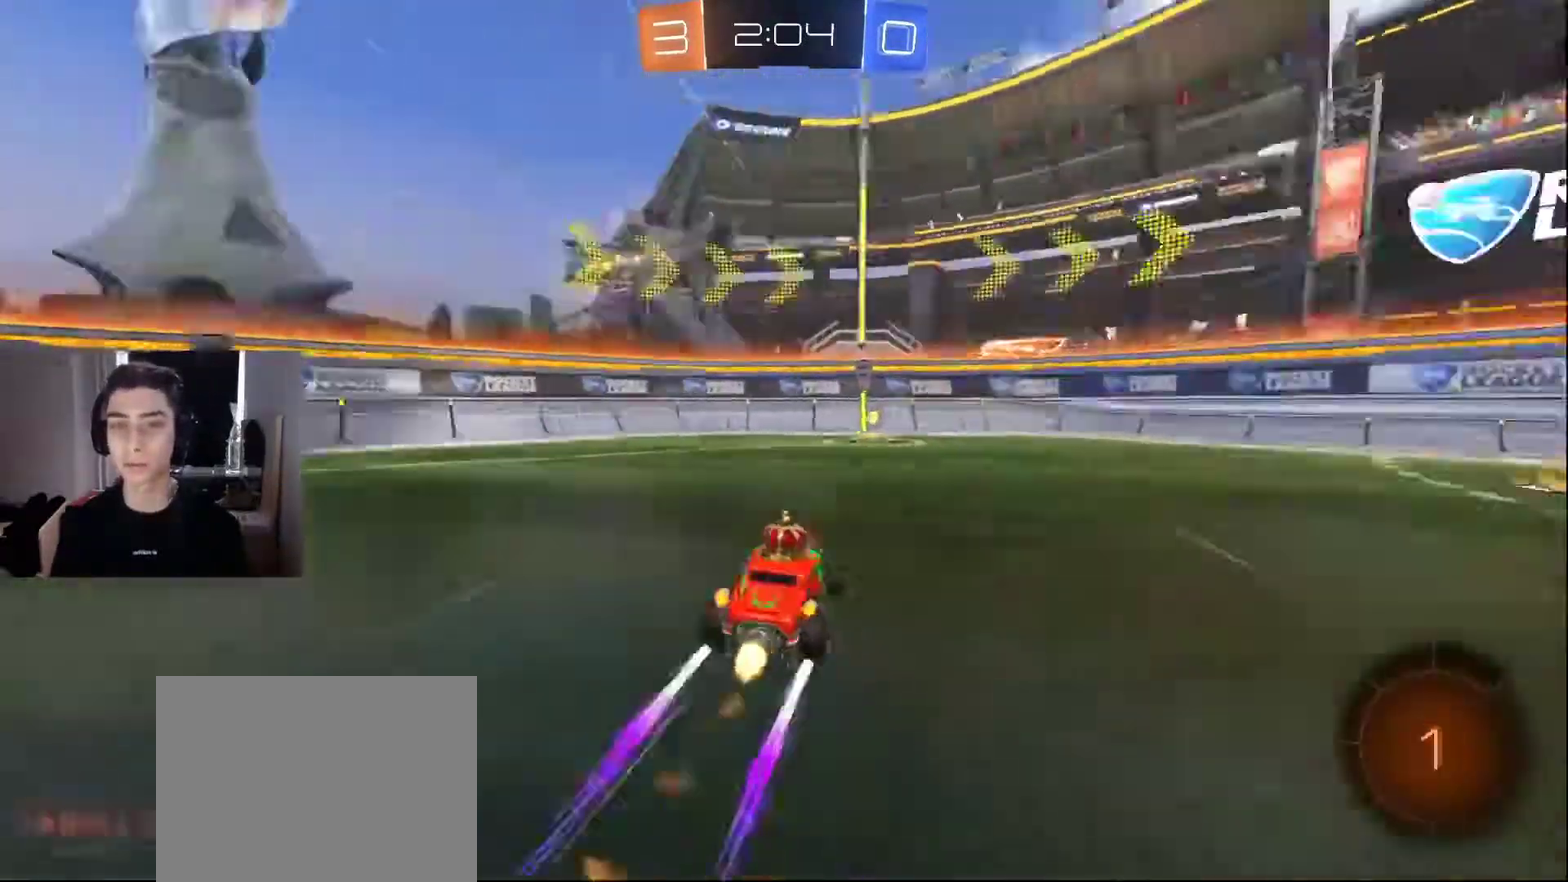
Gameplay with a controller (PlayStation layout); each line is a JSON object with the inputs held at the frame after it. "events" lists button and stick changes between this image and that frame as [ms after this image, input, new state], when the widget could be followed in between. Not read: L2 L3 R1 R3.
{"buttons": ["R2"], "left_stick": "right", "right_stick": "center", "events": [[67, "L1", "up"], [100, "TRIANGLE", "up"], [300, "left_stick", "right"]]}
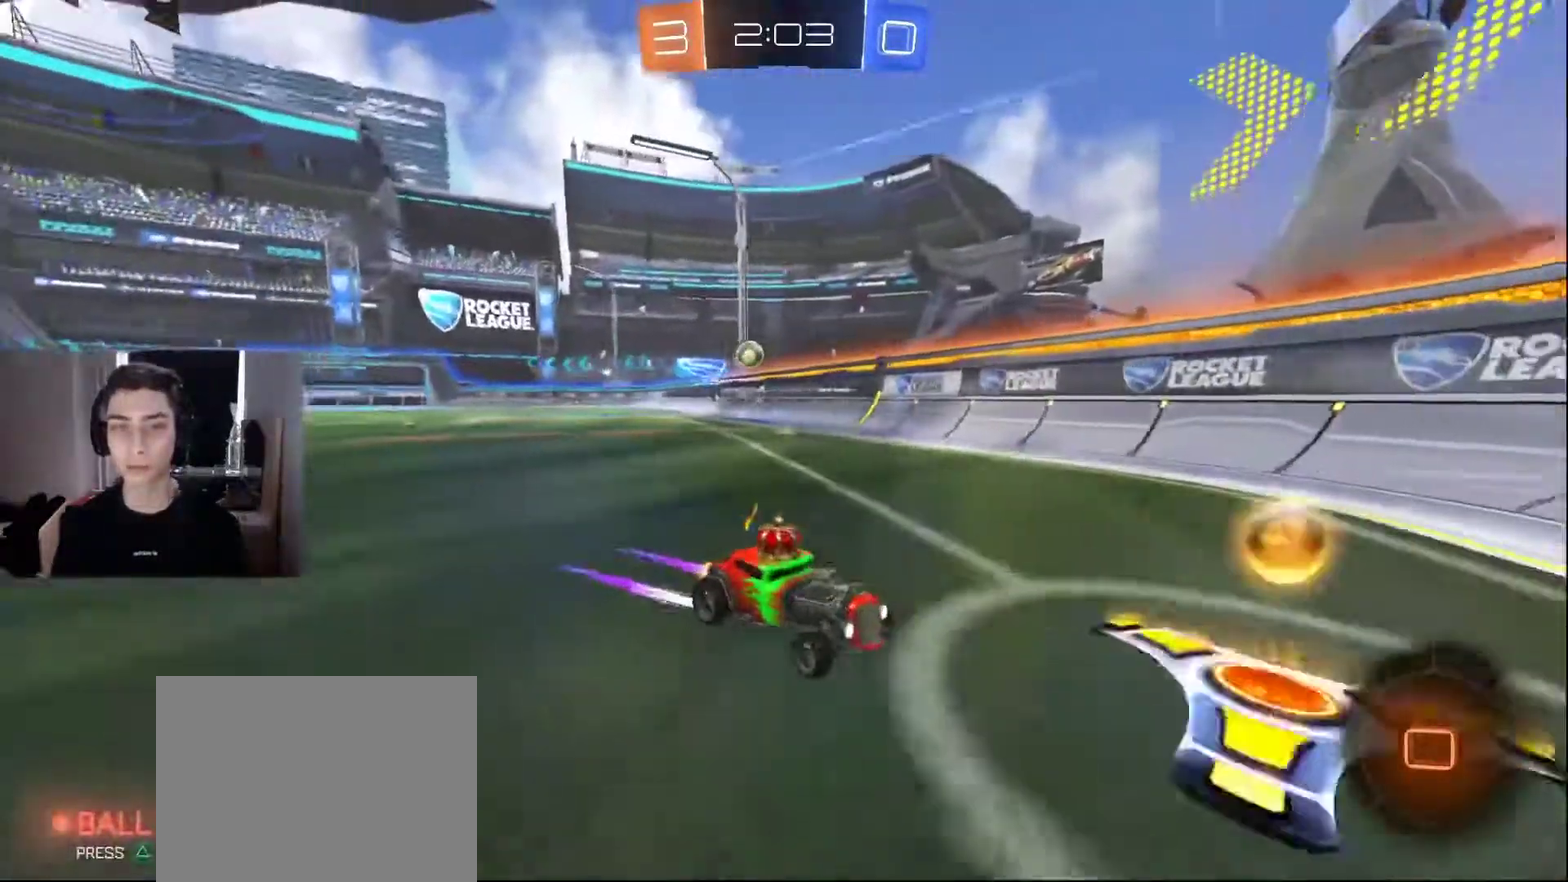
{"buttons": [], "left_stick": "center", "right_stick": "center", "events": [[234, "R2", "up"], [267, "left_stick", "center"], [317, "left_stick", "left"], [501, "left_stick", "center"]]}
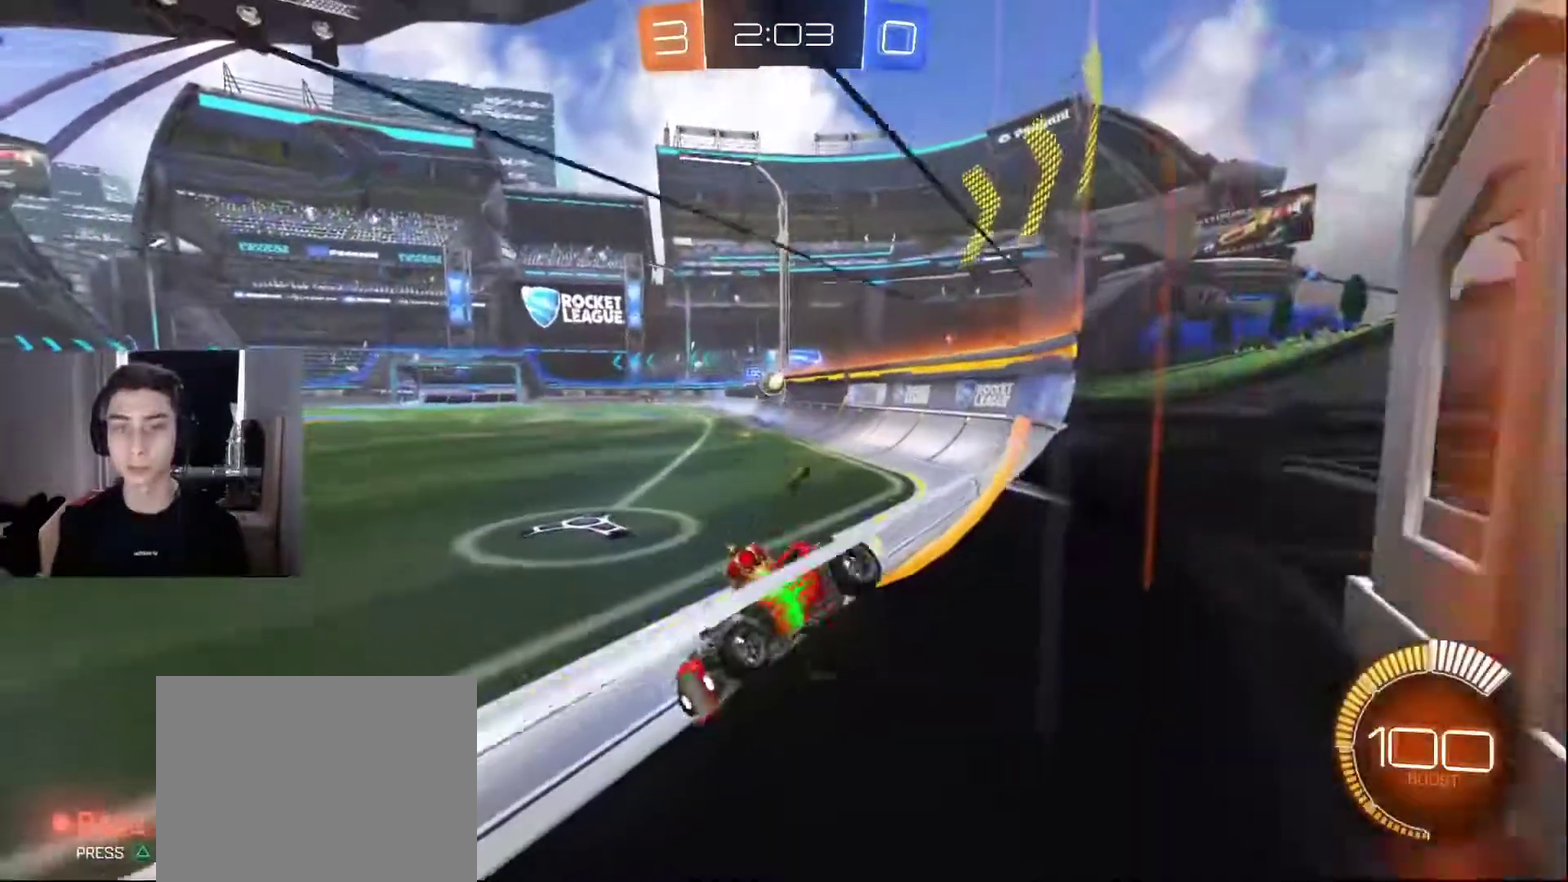
{"buttons": ["R2"], "left_stick": "up-right", "right_stick": "center", "events": [[33, "R2", "down"], [50, "left_stick", "up-right"]]}
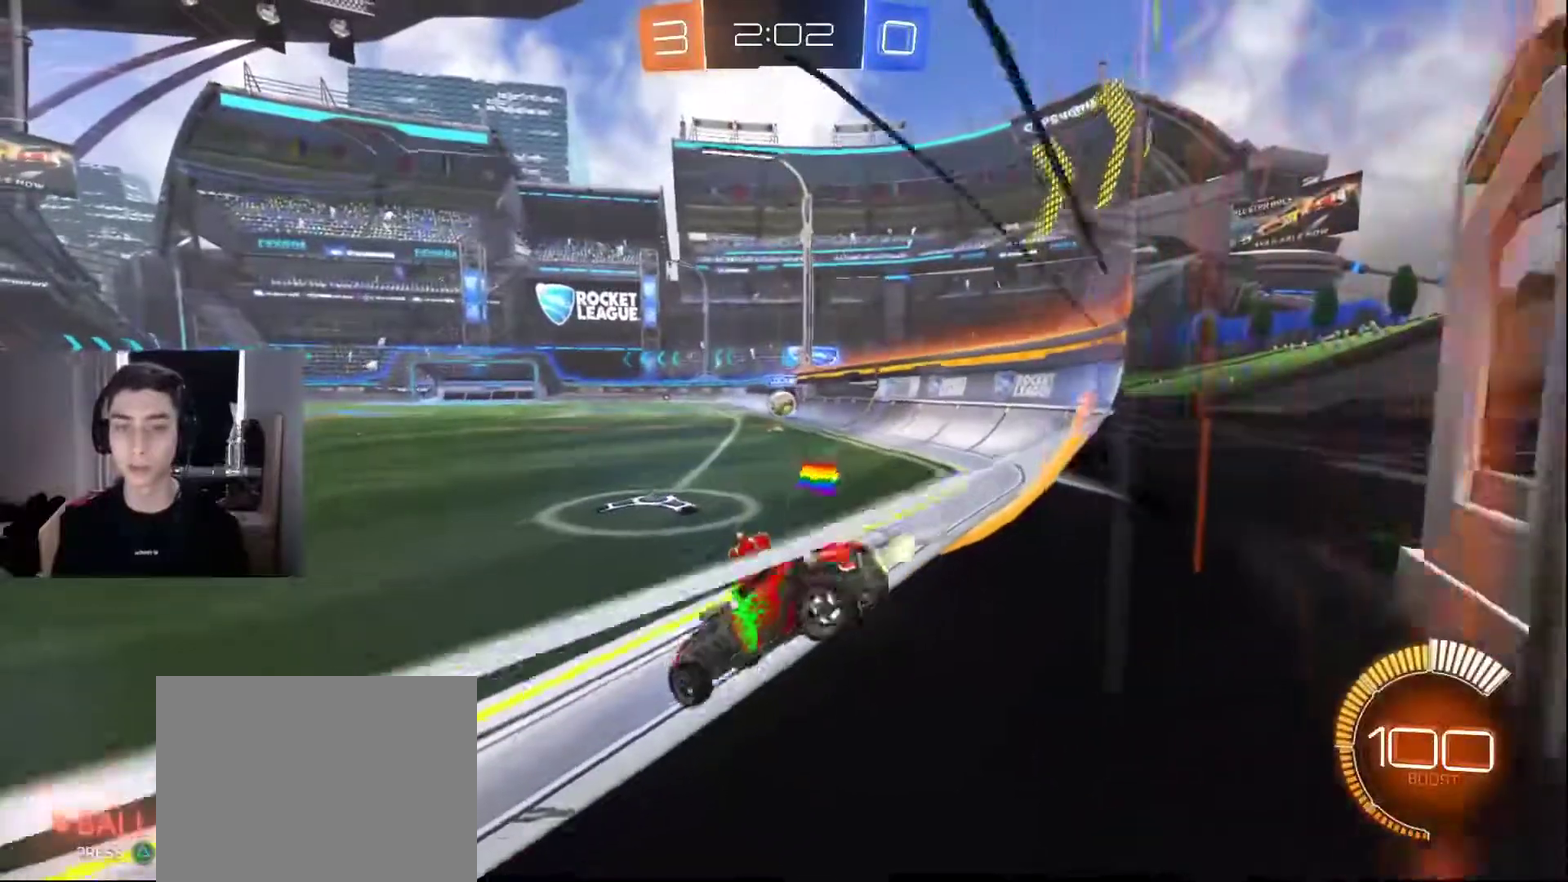
{"buttons": ["L1", "R2"], "left_stick": "center", "right_stick": "center", "events": [[167, "R2", "up"], [184, "left_stick", "center"], [334, "left_stick", "up-right"], [384, "R2", "down"], [401, "L1", "down"], [468, "left_stick", "center"]]}
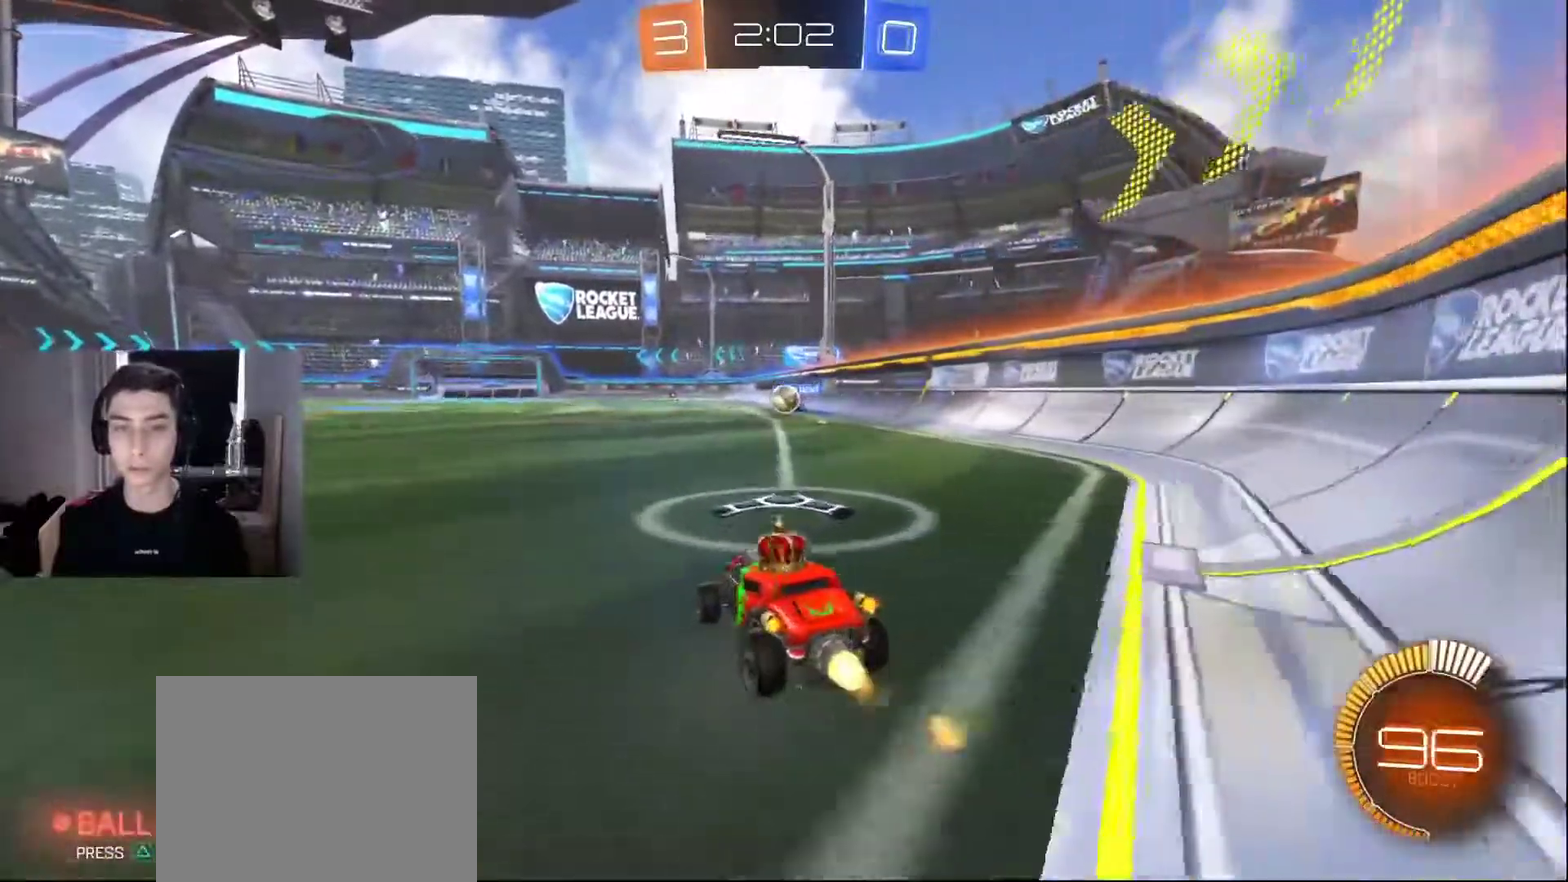
{"buttons": ["R2"], "left_stick": "left", "right_stick": "center", "events": [[133, "left_stick", "left"], [217, "left_stick", "center"], [367, "left_stick", "left"], [467, "L1", "up"]]}
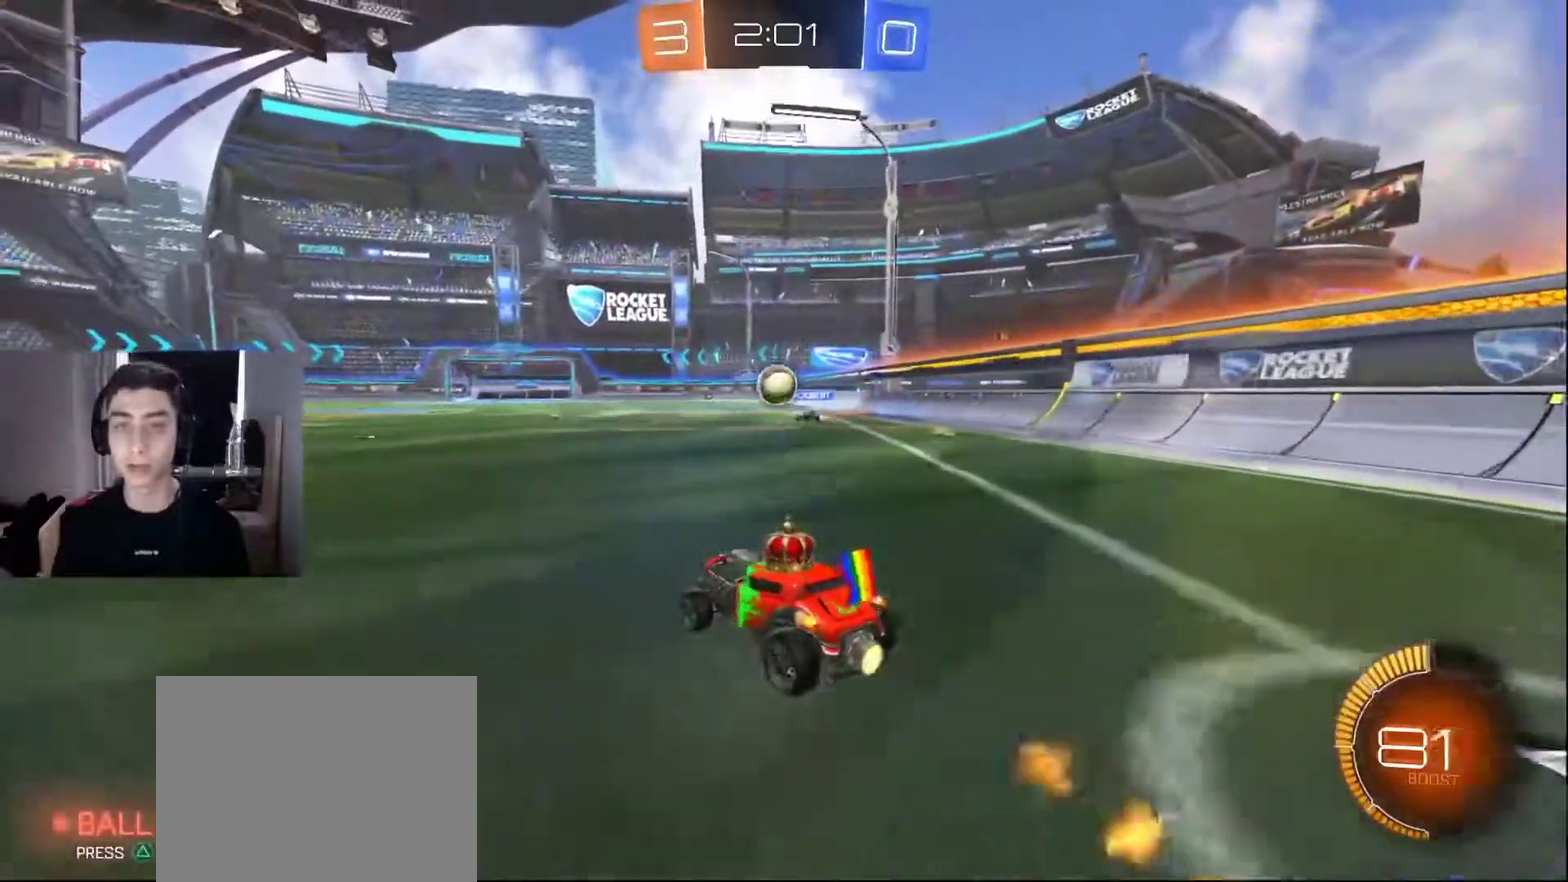
{"buttons": ["L1", "R2"], "left_stick": "center", "right_stick": "center", "events": [[67, "R2", "up"], [418, "R2", "down"], [451, "L1", "down"], [468, "left_stick", "center"]]}
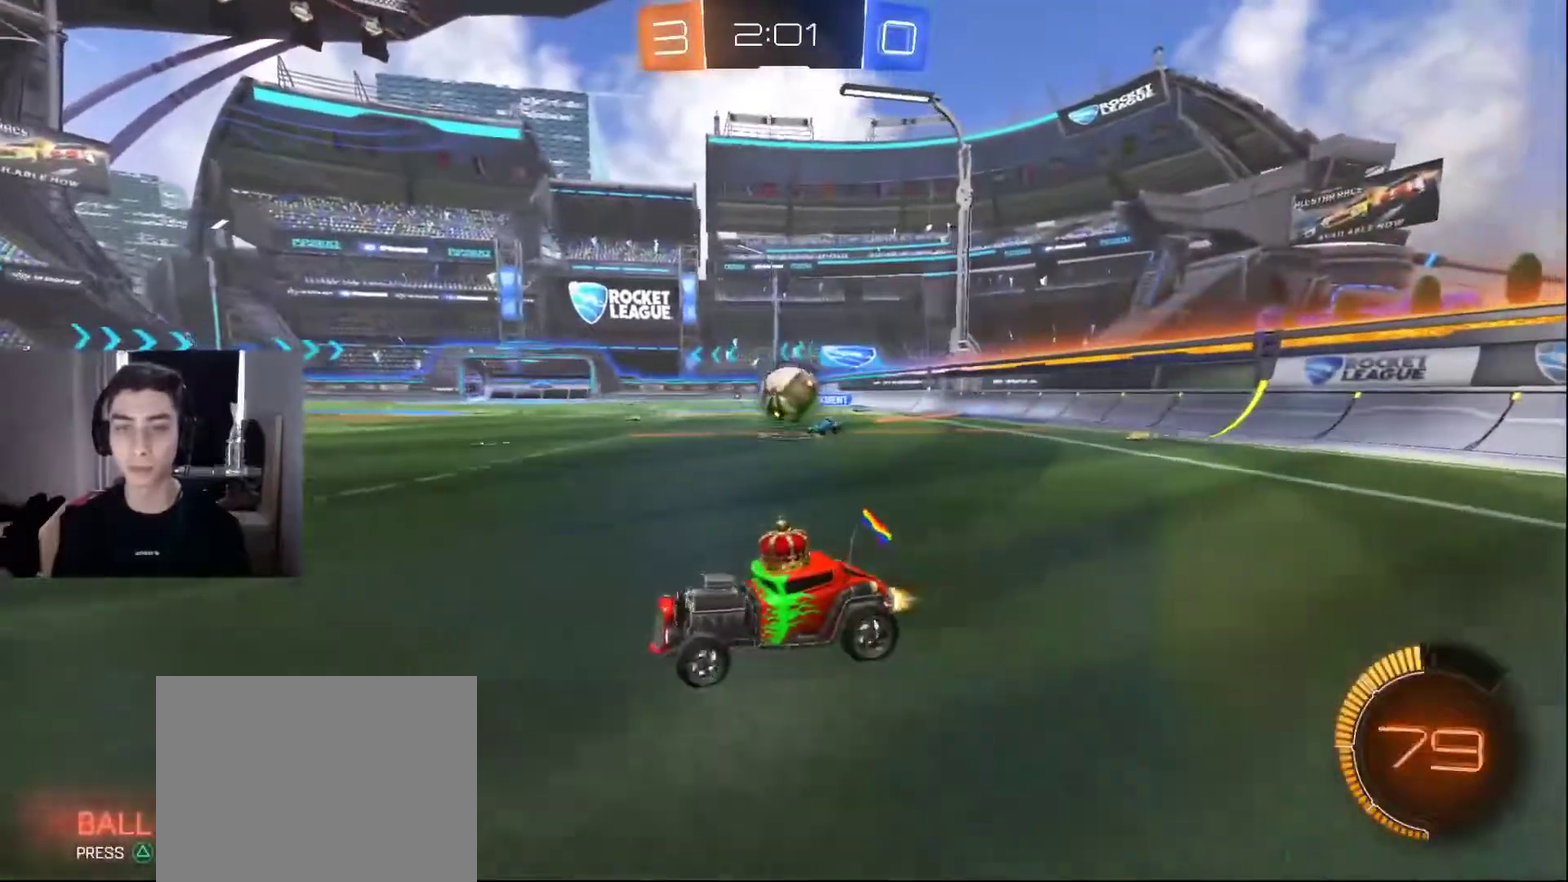
{"buttons": ["CROSS", "R2"], "left_stick": "right", "right_stick": "center", "events": [[117, "L1", "up"], [117, "left_stick", "right"], [134, "R2", "up"], [367, "R2", "down"], [501, "CROSS", "down"]]}
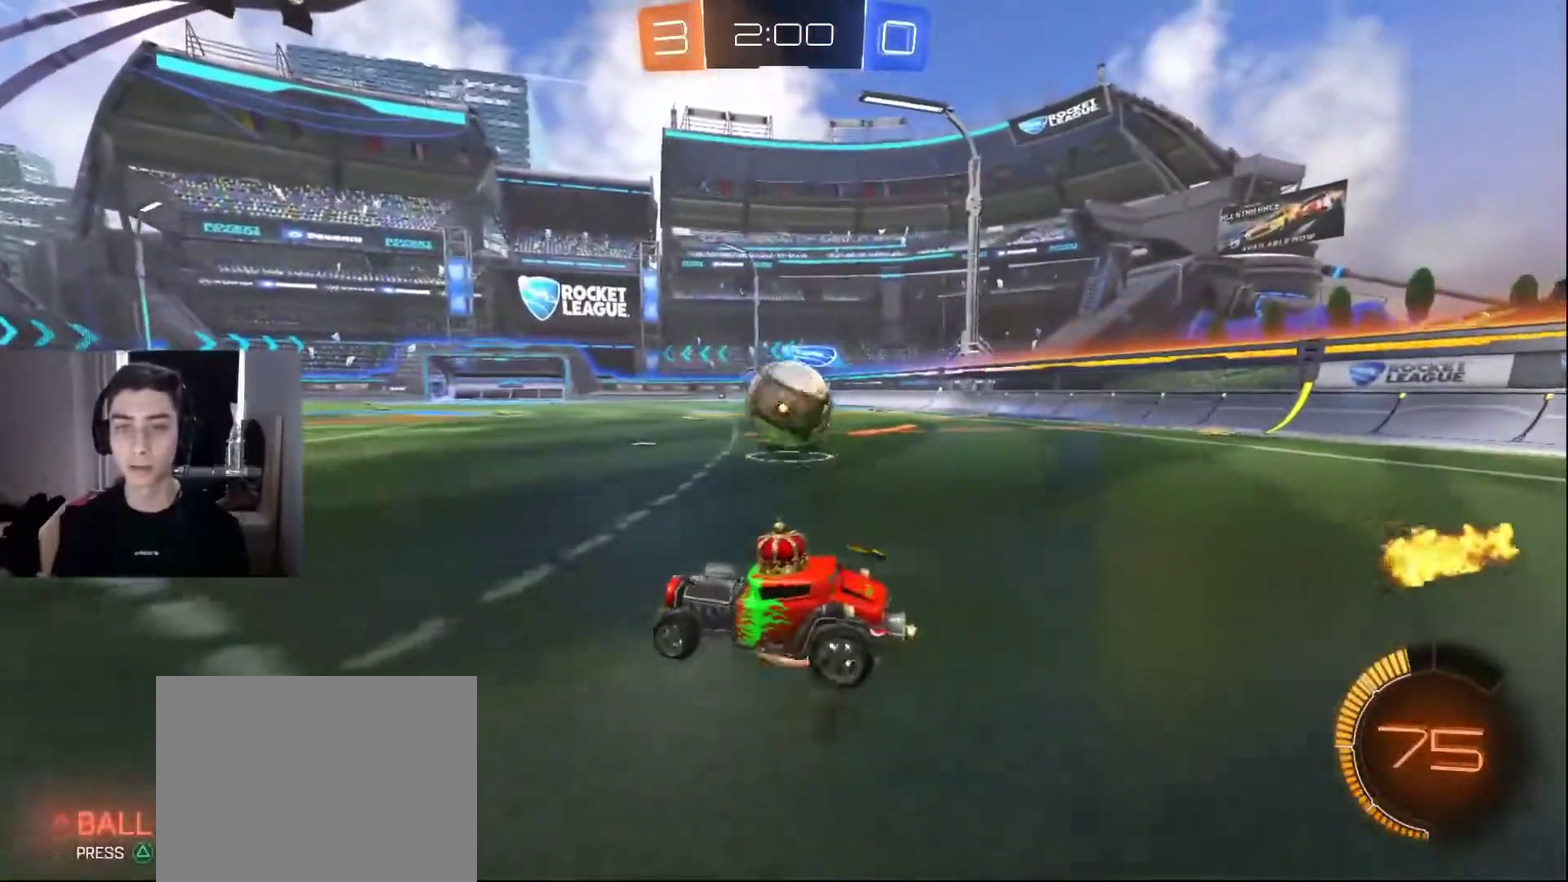
{"buttons": ["L1", "R2"], "left_stick": "up-right", "right_stick": "center", "events": [[100, "left_stick", "down-right"], [150, "CROSS", "up"], [167, "left_stick", "up-right"], [250, "CROSS", "down"], [333, "CROSS", "up"], [350, "L1", "down"]]}
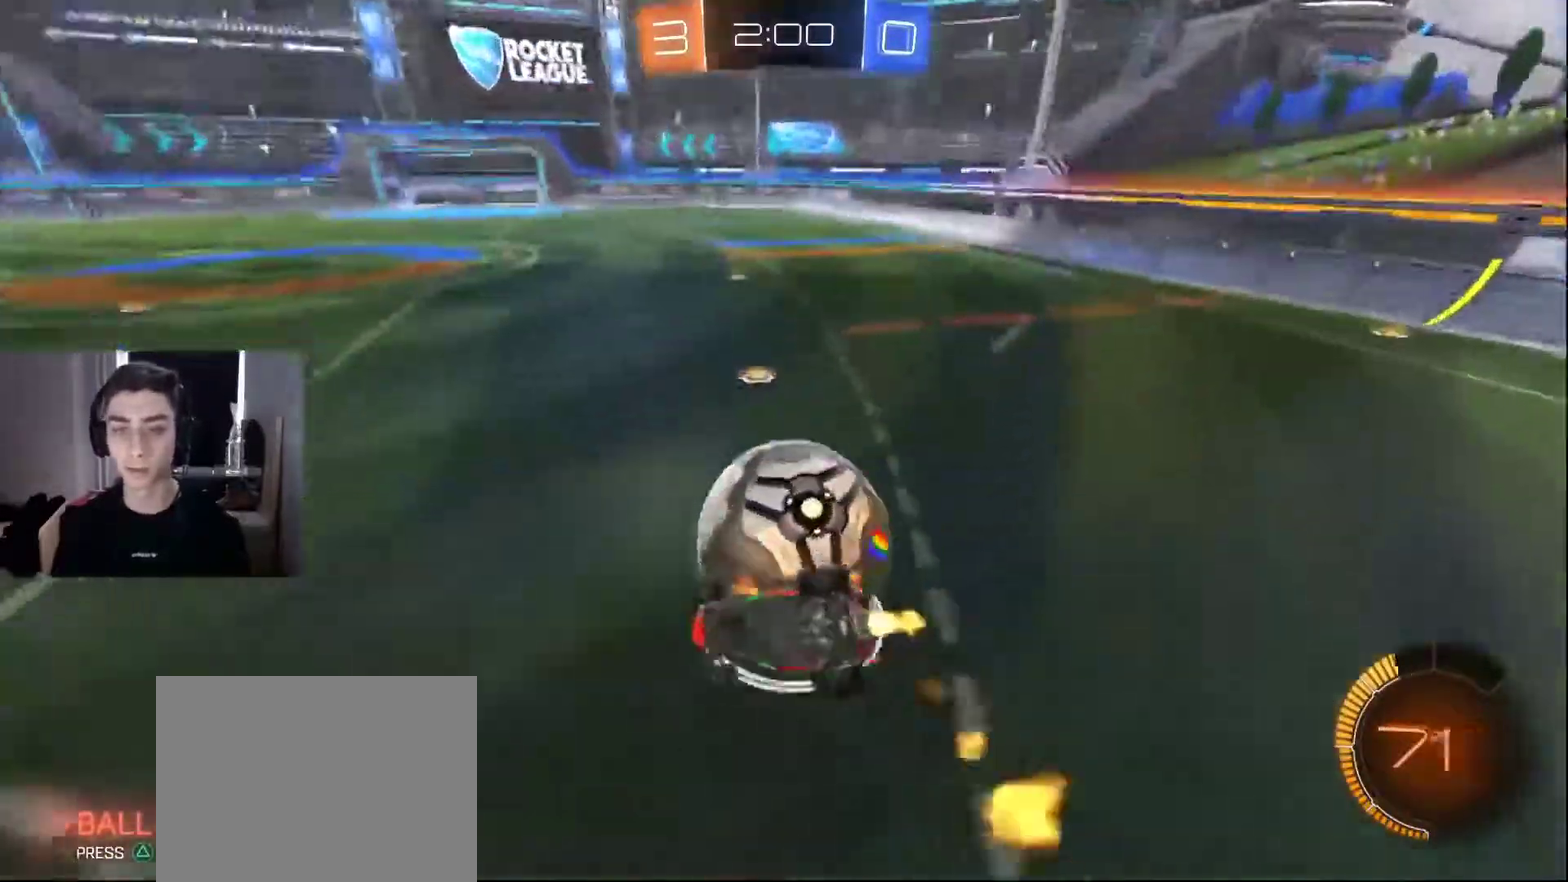
{"buttons": ["R2"], "left_stick": "up-right", "right_stick": "center", "events": [[67, "left_stick", "down-right"], [84, "L1", "up"], [134, "left_stick", "right"], [184, "left_stick", "up-right"]]}
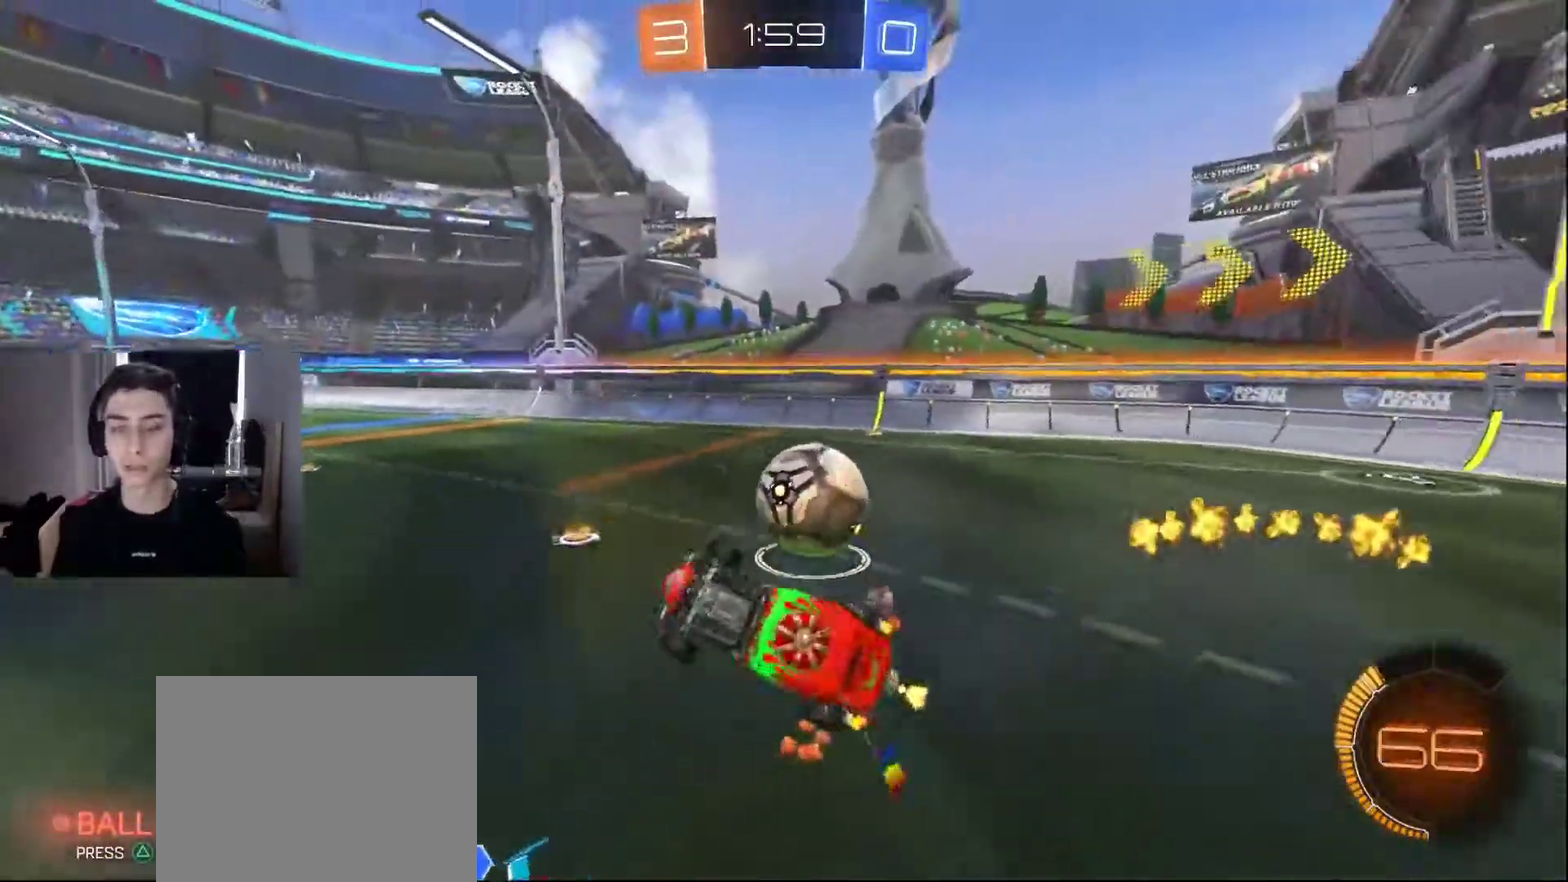
{"buttons": ["R2"], "left_stick": "right", "right_stick": "center", "events": [[16, "left_stick", "center"], [233, "left_stick", "right"]]}
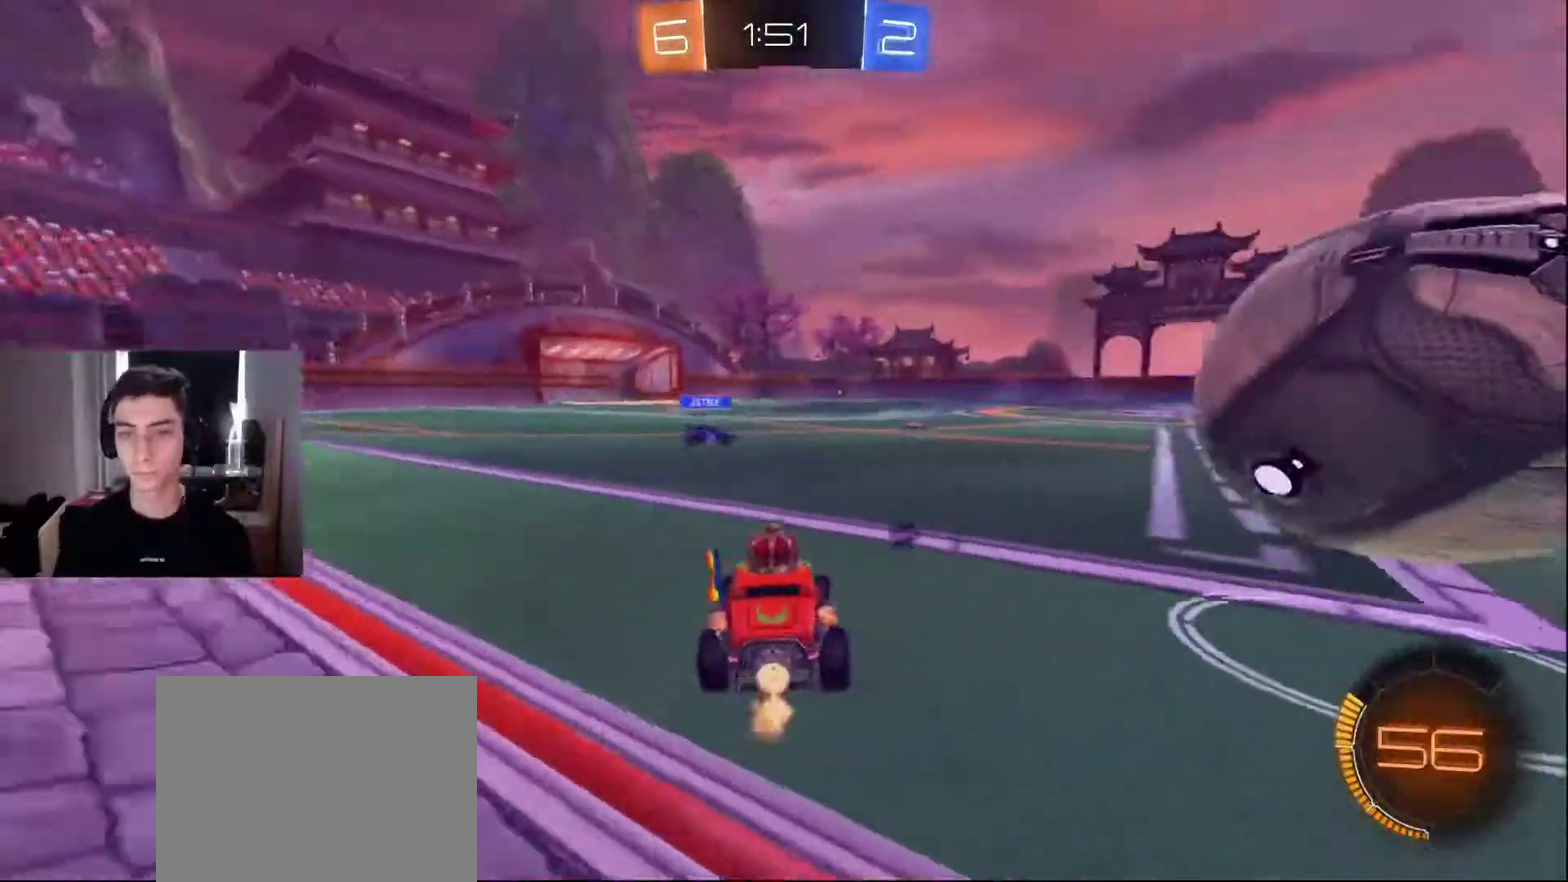
{"buttons": [], "left_stick": "right", "right_stick": "center", "events": [[67, "L1", "down"], [384, "L1", "up"], [434, "R2", "up"]]}
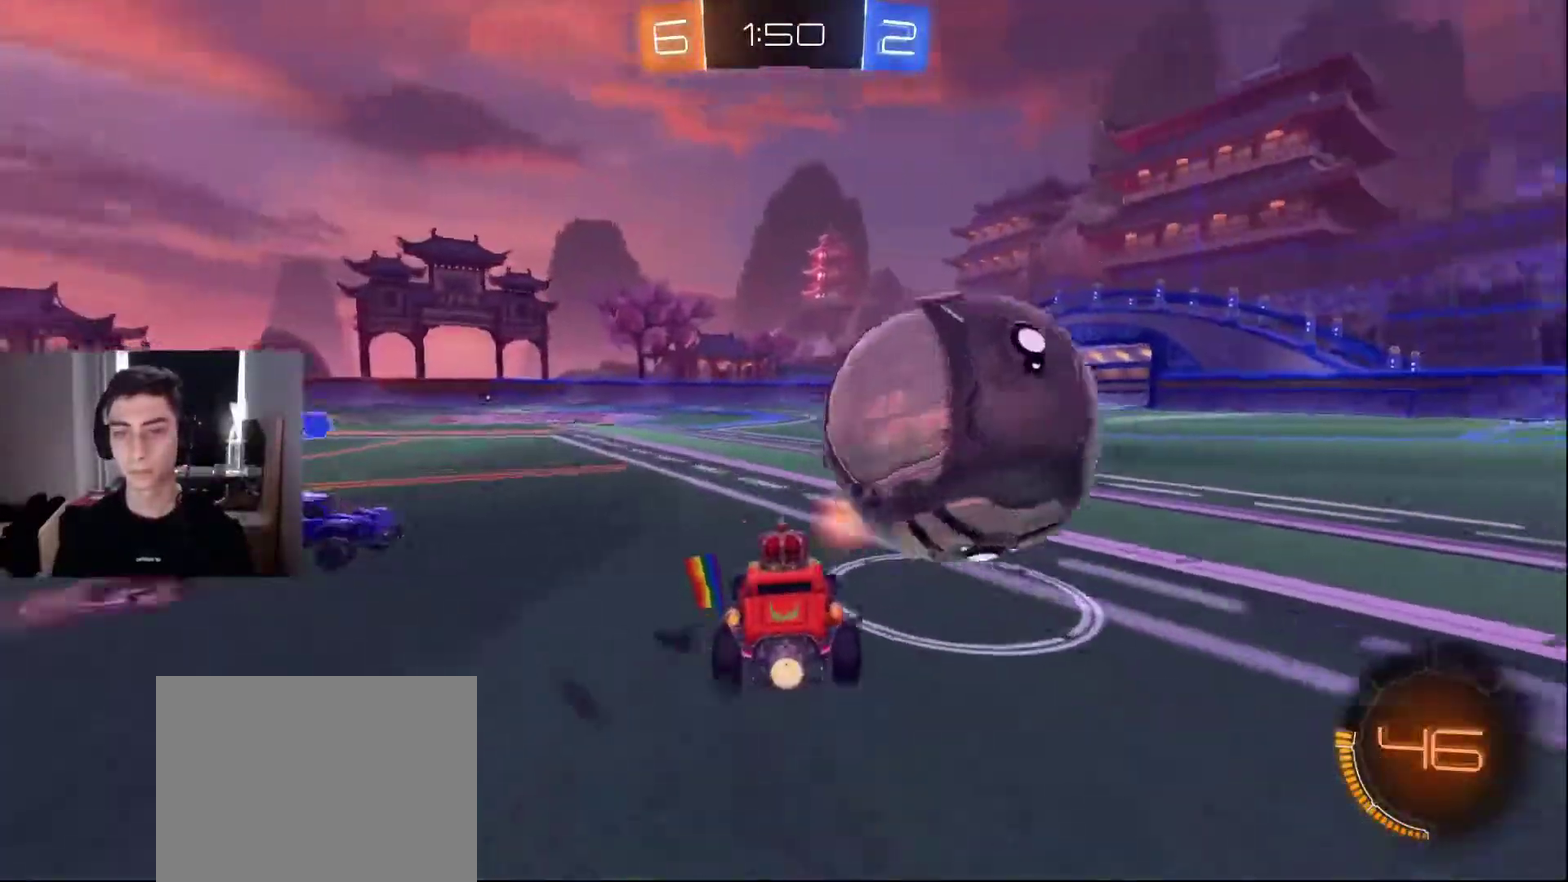
{"buttons": ["R2"], "left_stick": "center", "right_stick": "center", "events": [[150, "R2", "down"], [250, "left_stick", "center"], [383, "left_stick", "left"], [450, "left_stick", "center"]]}
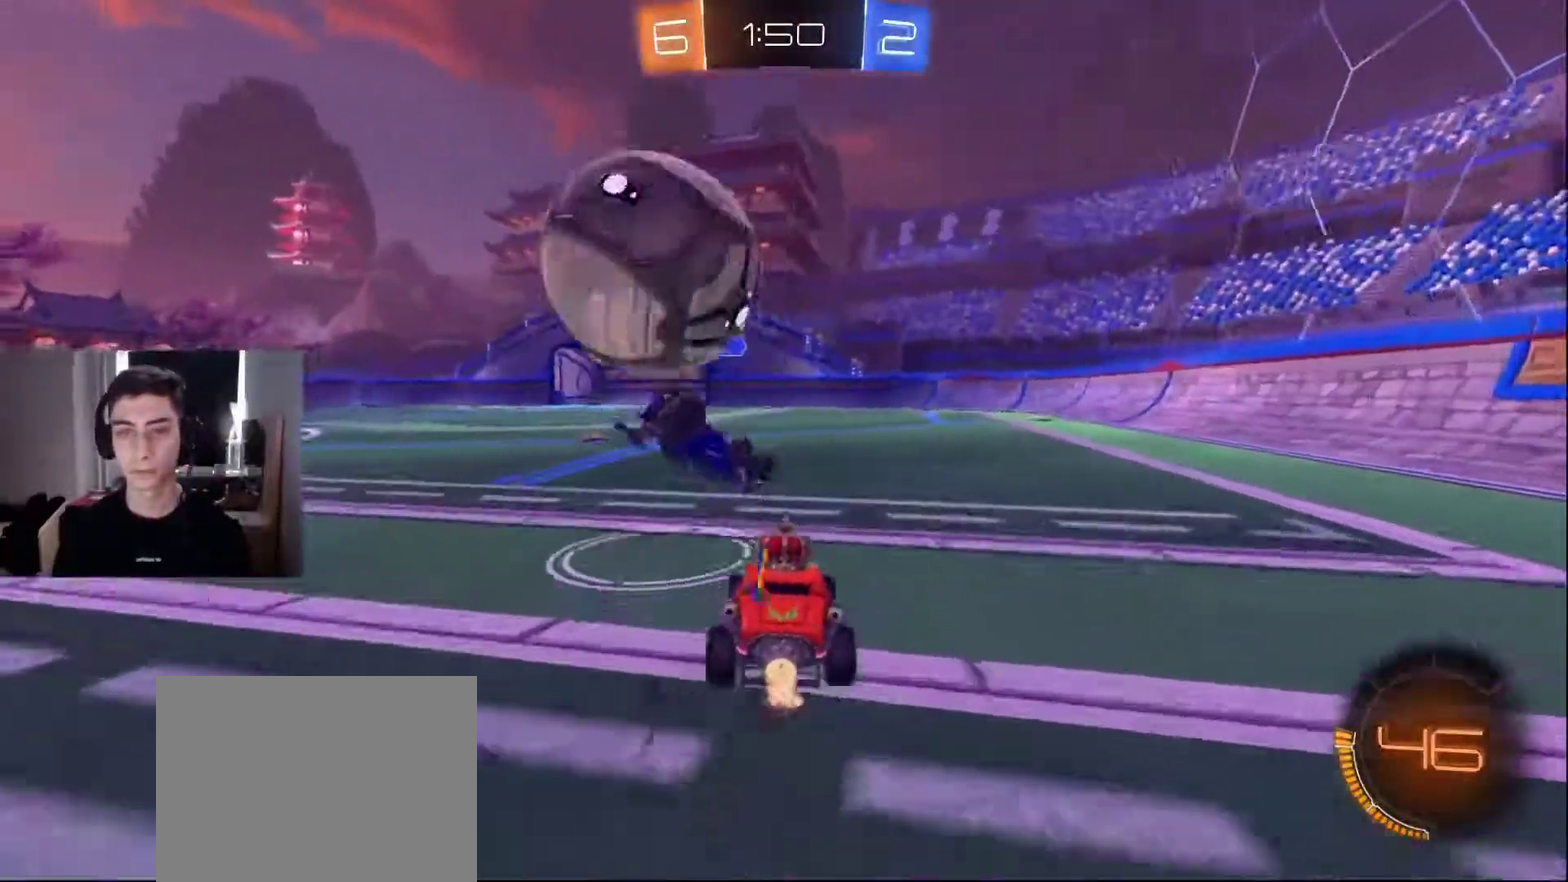
{"buttons": [], "left_stick": "center", "right_stick": "center", "events": [[17, "left_stick", "left"], [384, "left_stick", "center"], [401, "R2", "up"]]}
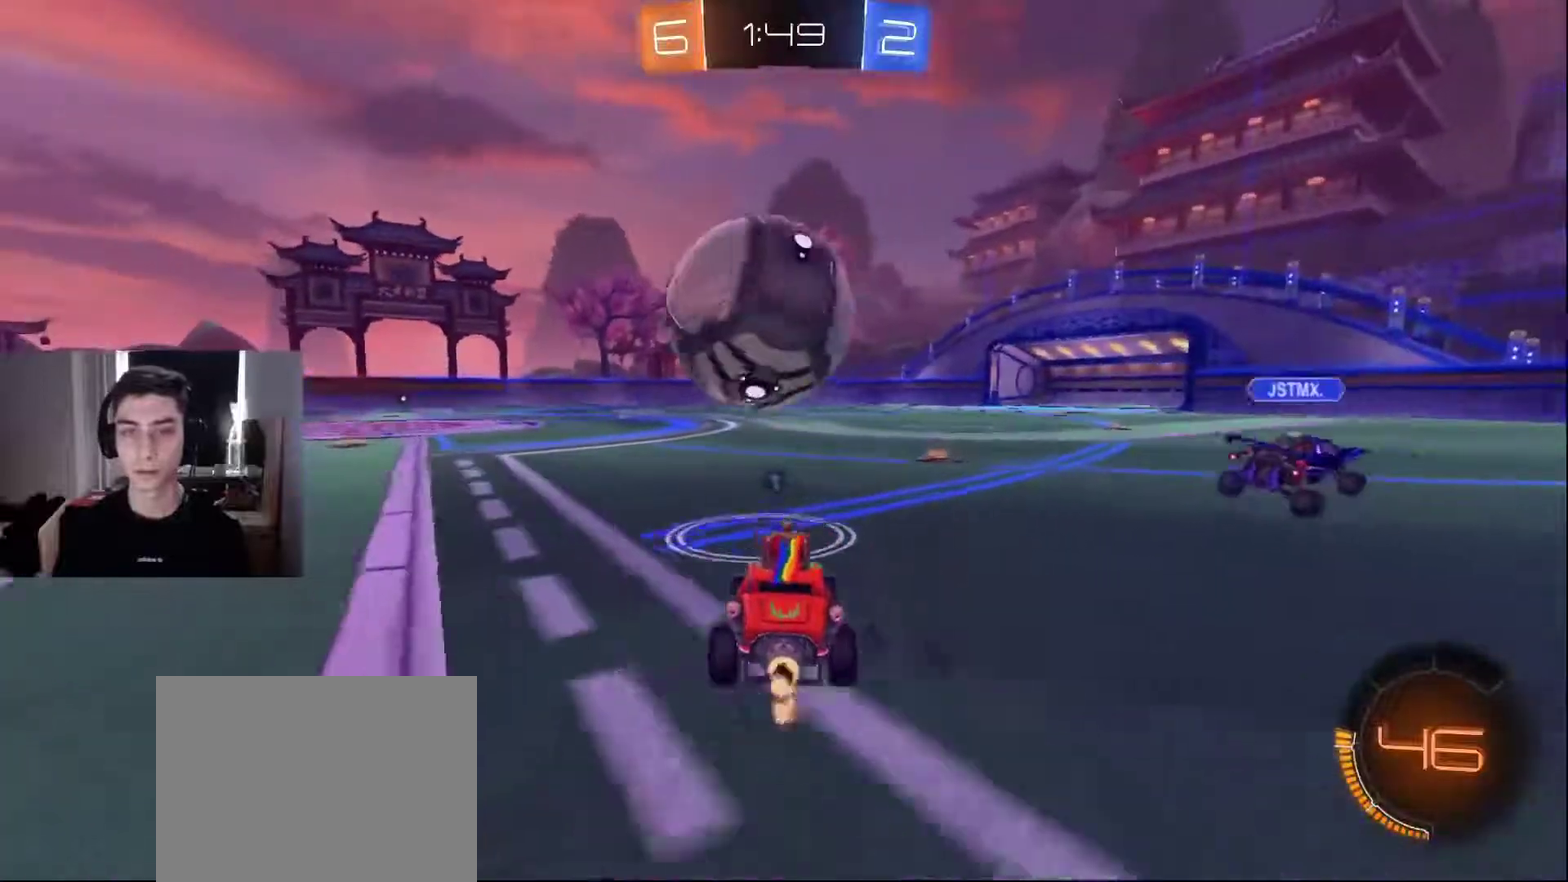
{"buttons": ["R2"], "left_stick": "center", "right_stick": "center", "events": [[200, "R2", "down"]]}
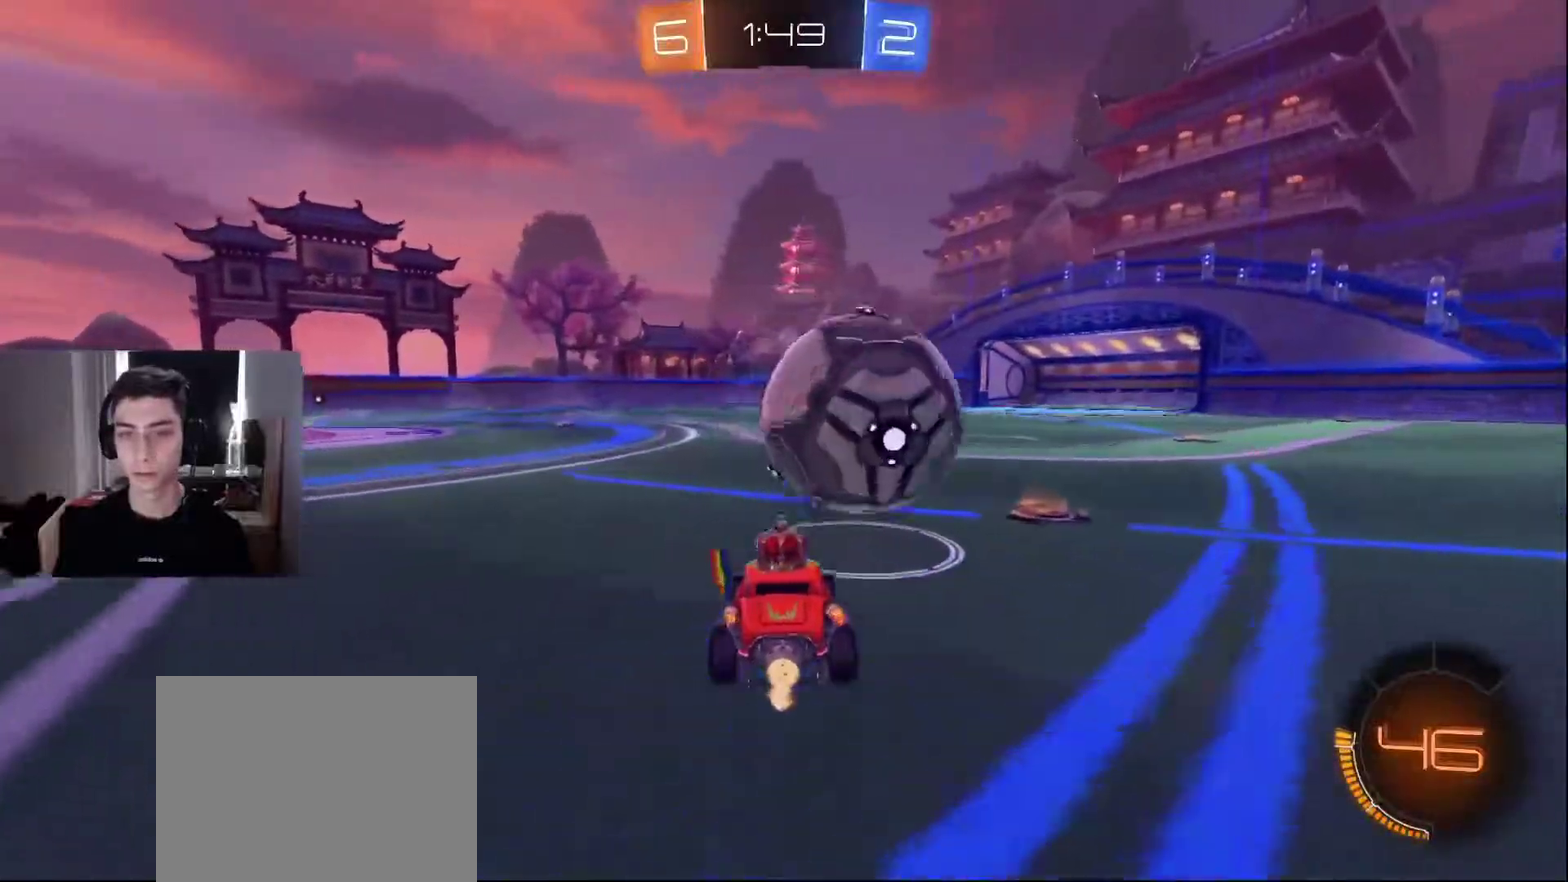
{"buttons": [], "left_stick": "left", "right_stick": "center", "events": [[67, "left_stick", "up-right"], [117, "R2", "up"], [134, "left_stick", "center"], [301, "left_stick", "right"], [317, "R2", "down"], [384, "left_stick", "center"], [434, "left_stick", "left"], [451, "R2", "up"]]}
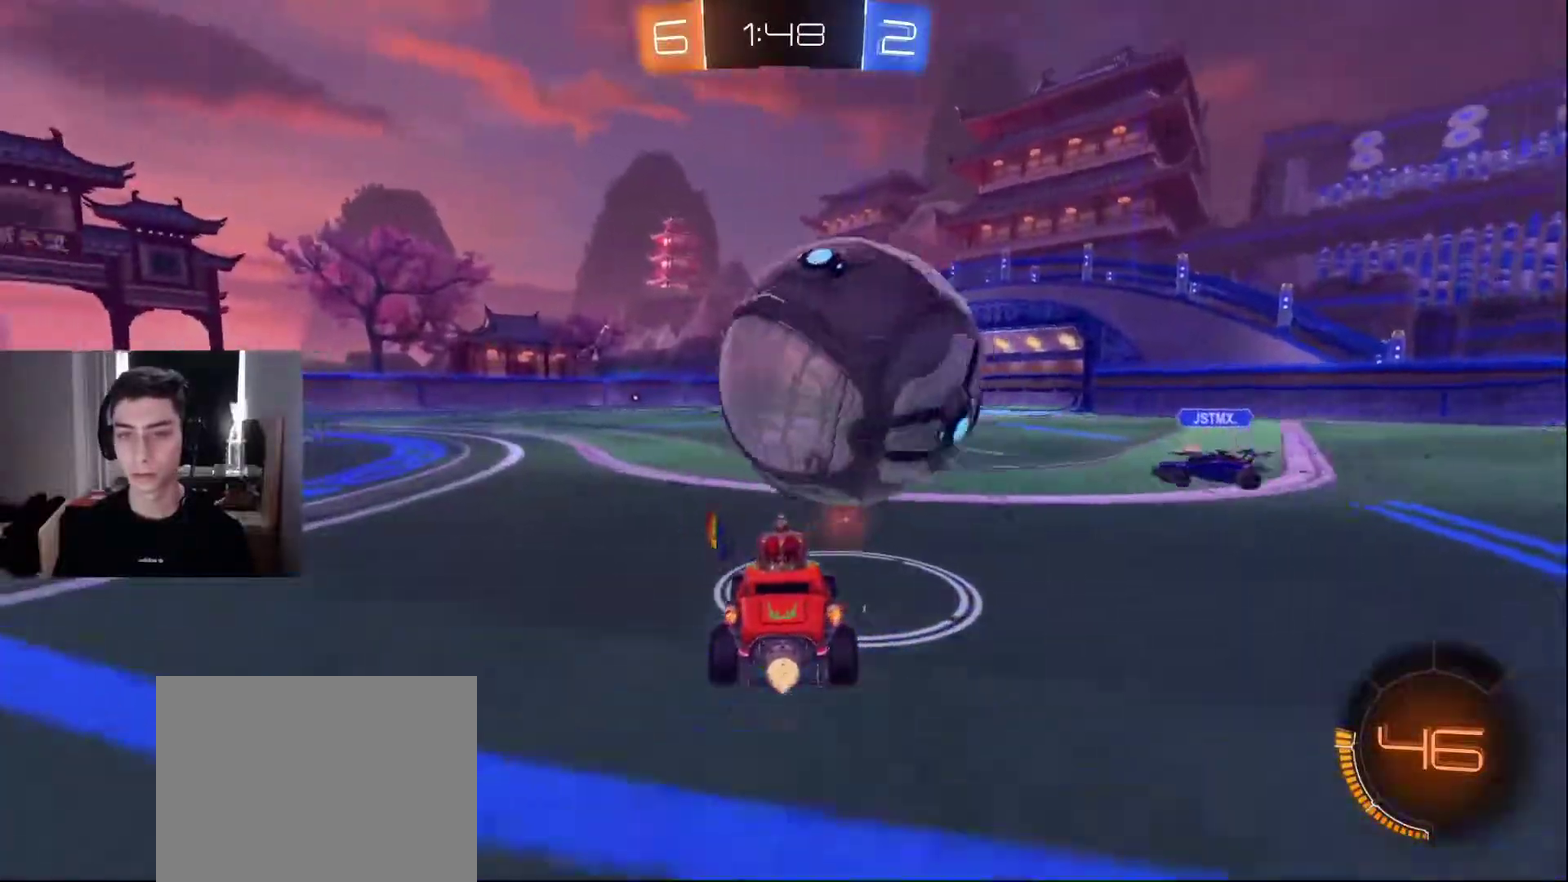
{"buttons": ["R2"], "left_stick": "left", "right_stick": "center", "events": [[200, "TRIANGLE", "down"], [217, "R2", "down"], [317, "TRIANGLE", "up"]]}
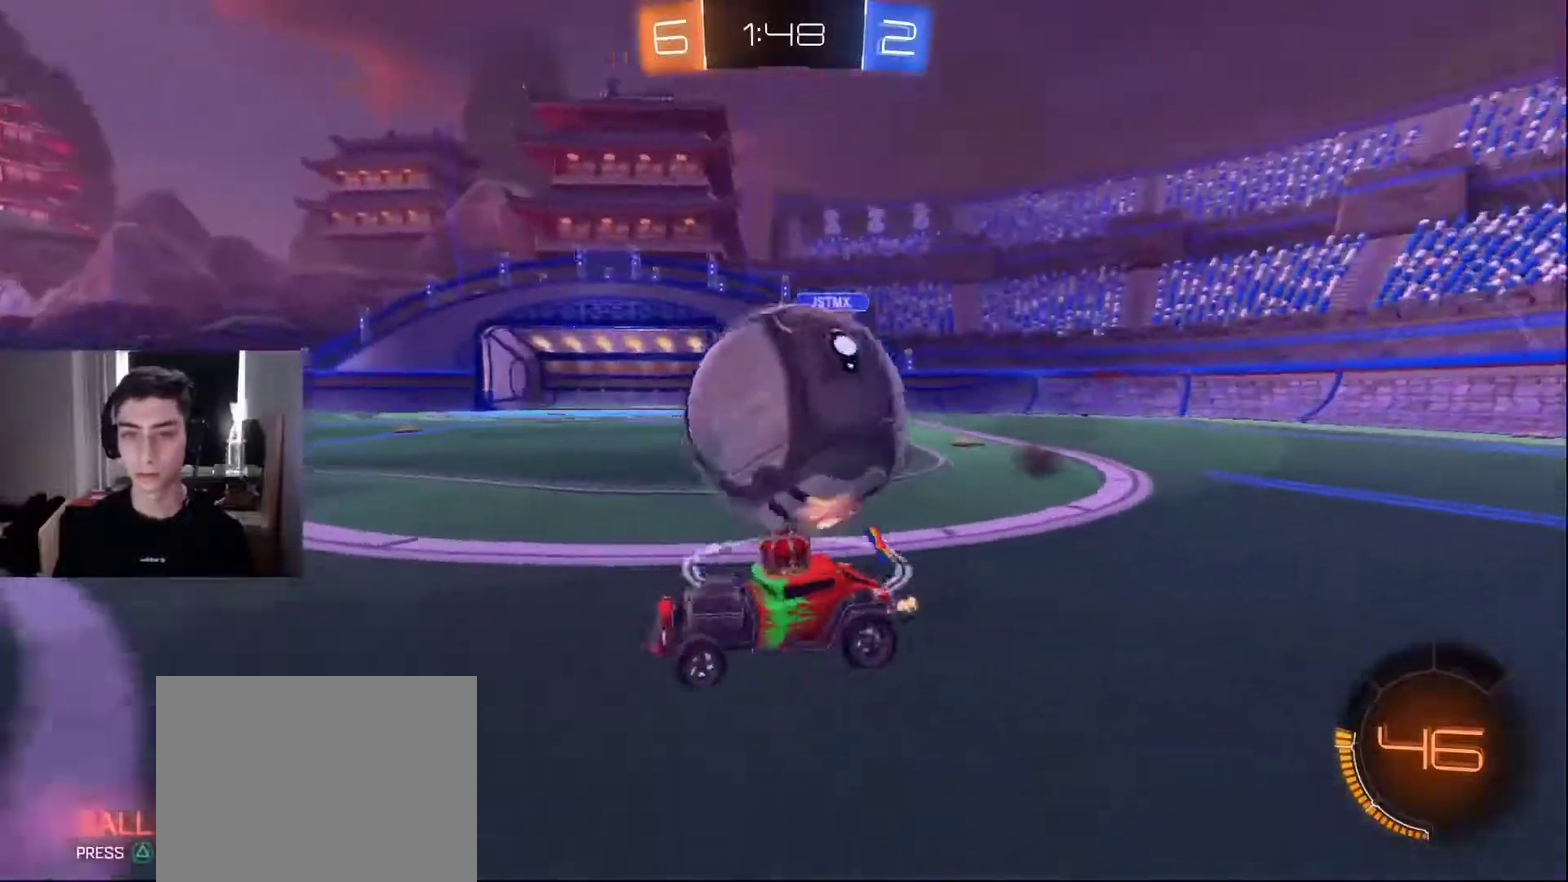
{"buttons": ["TRIANGLE", "L1", "R2"], "left_stick": "left", "right_stick": "center", "events": [[267, "left_stick", "center"], [317, "left_stick", "right"], [367, "L1", "down"], [434, "TRIANGLE", "down"], [484, "left_stick", "left"]]}
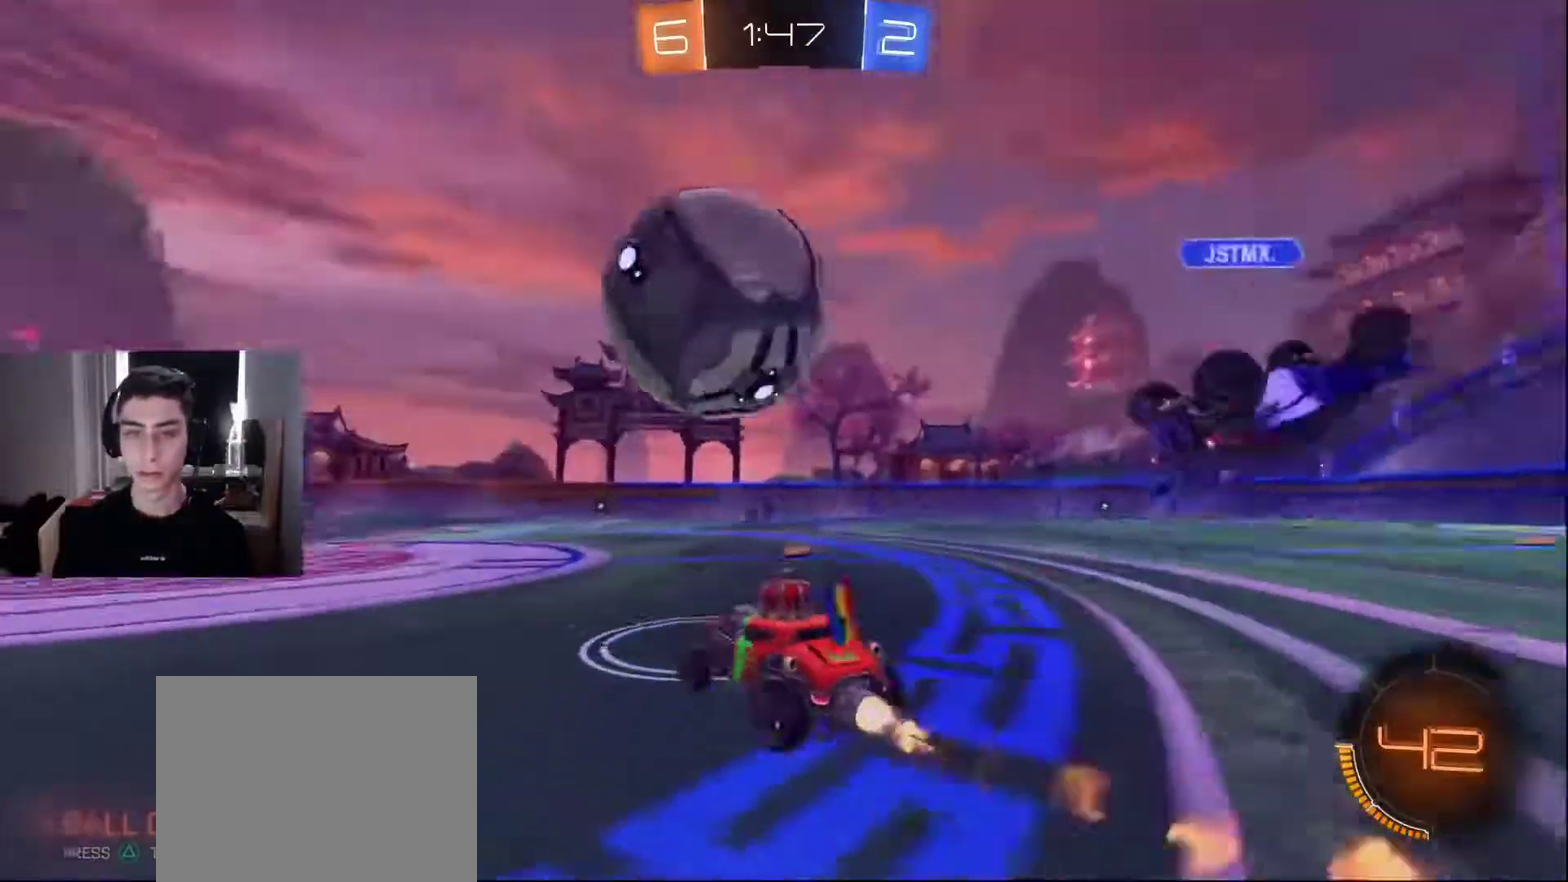
{"buttons": ["L1", "R2"], "left_stick": "left", "right_stick": "center", "events": [[66, "TRIANGLE", "up"], [100, "left_stick", "center"], [283, "left_stick", "up-right"], [400, "left_stick", "left"]]}
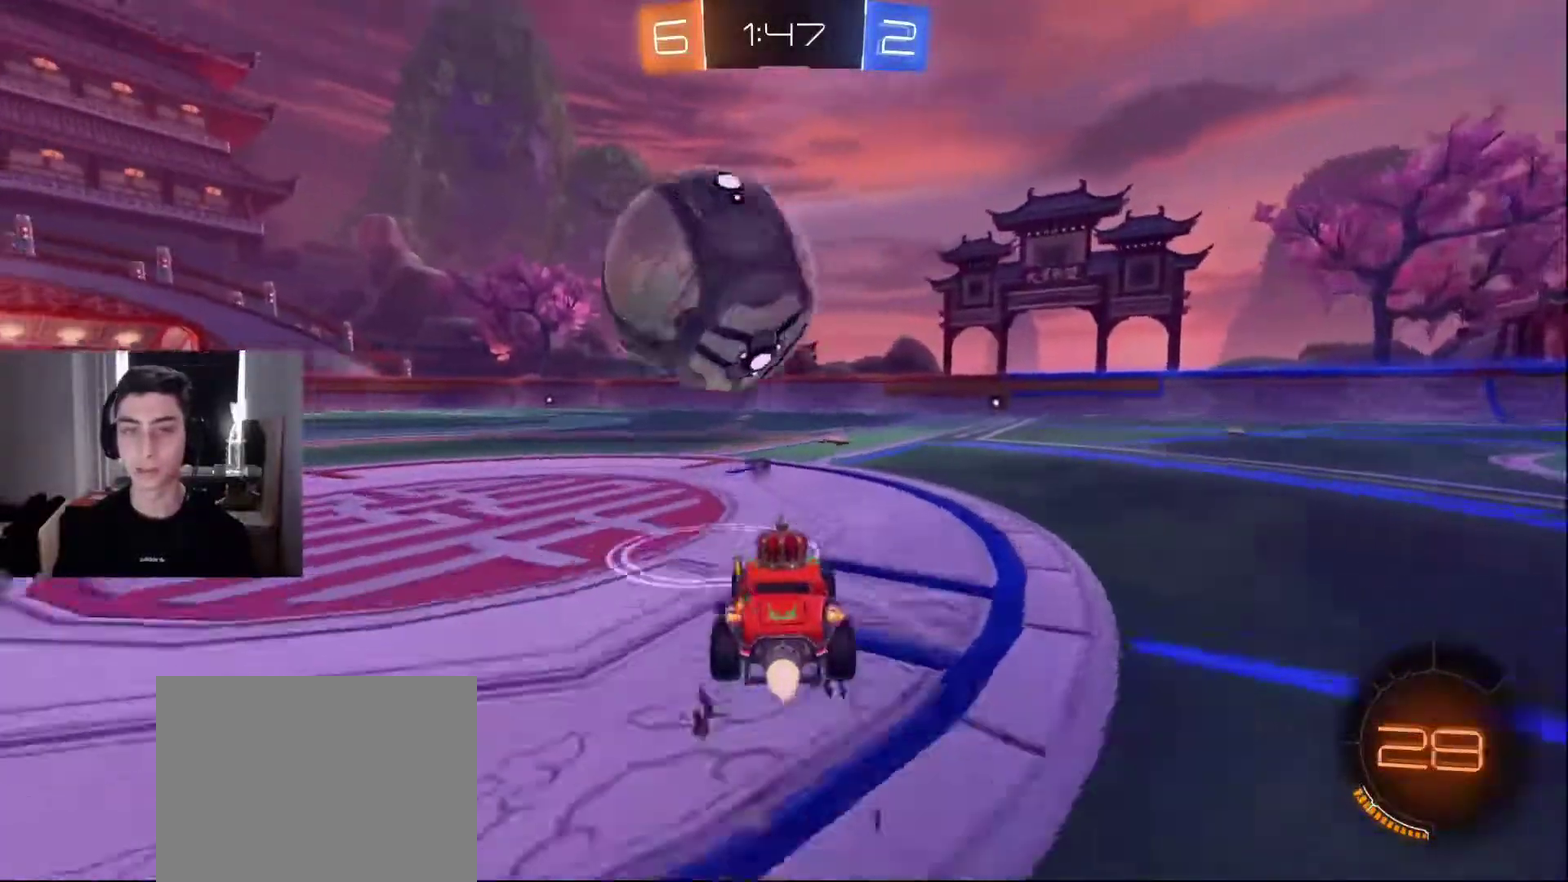
{"buttons": [], "left_stick": "center", "right_stick": "center", "events": [[34, "left_stick", "center"], [217, "left_stick", "left"], [284, "L1", "up"], [351, "R2", "up"], [351, "left_stick", "down-left"], [434, "left_stick", "center"]]}
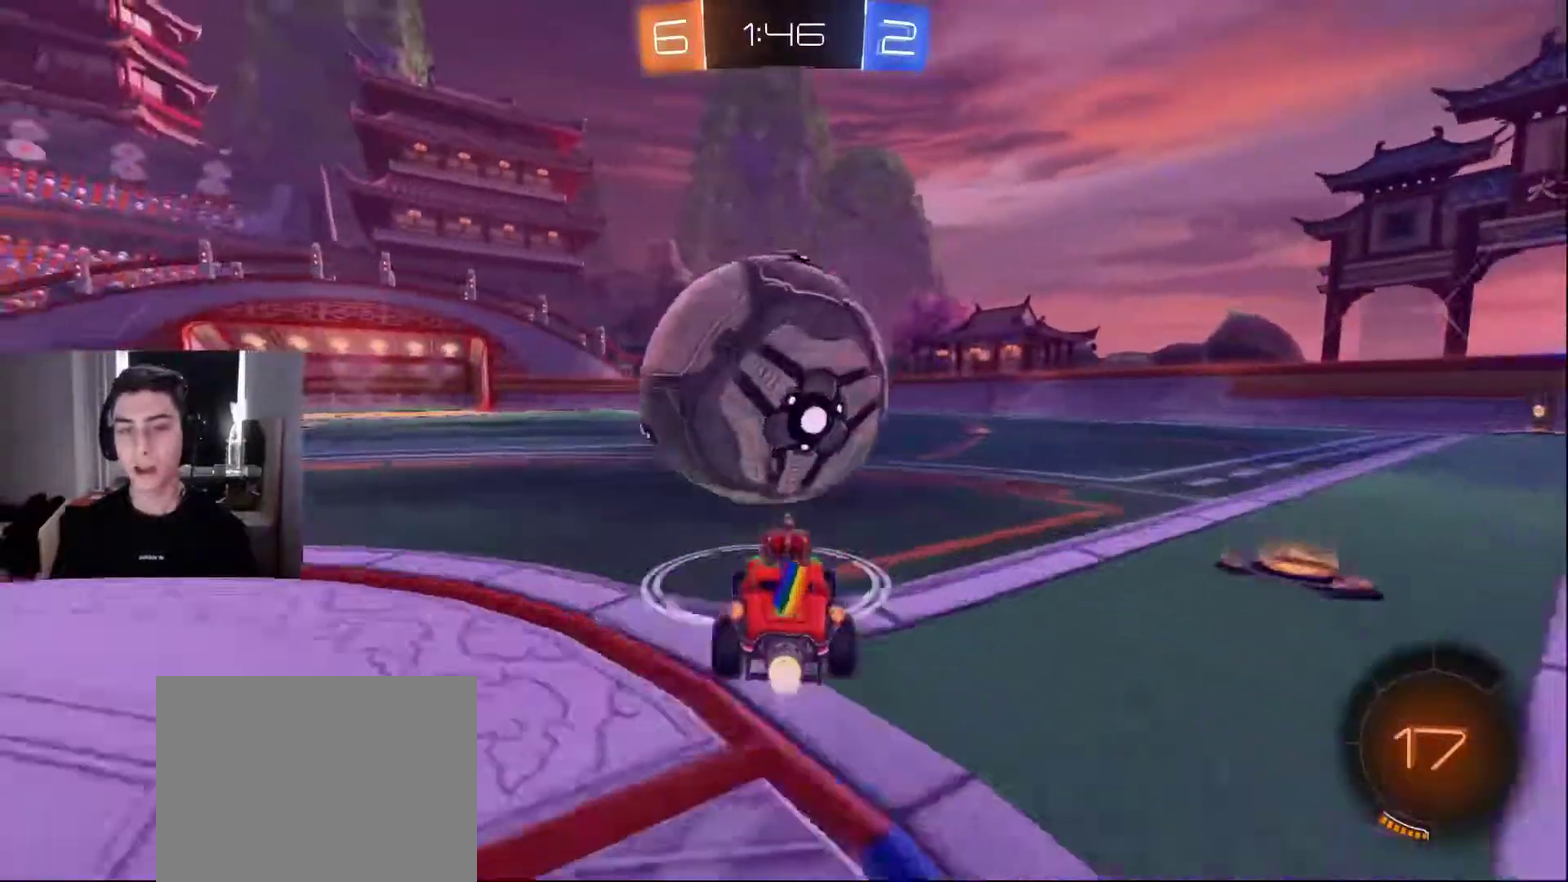
{"buttons": [], "left_stick": "center", "right_stick": "center", "events": [[16, "L1", "down"], [50, "left_stick", "right"], [100, "left_stick", "up-right"], [117, "L1", "up"], [167, "left_stick", "center"], [233, "L1", "down"], [267, "left_stick", "left"], [350, "L1", "up"], [383, "left_stick", "center"]]}
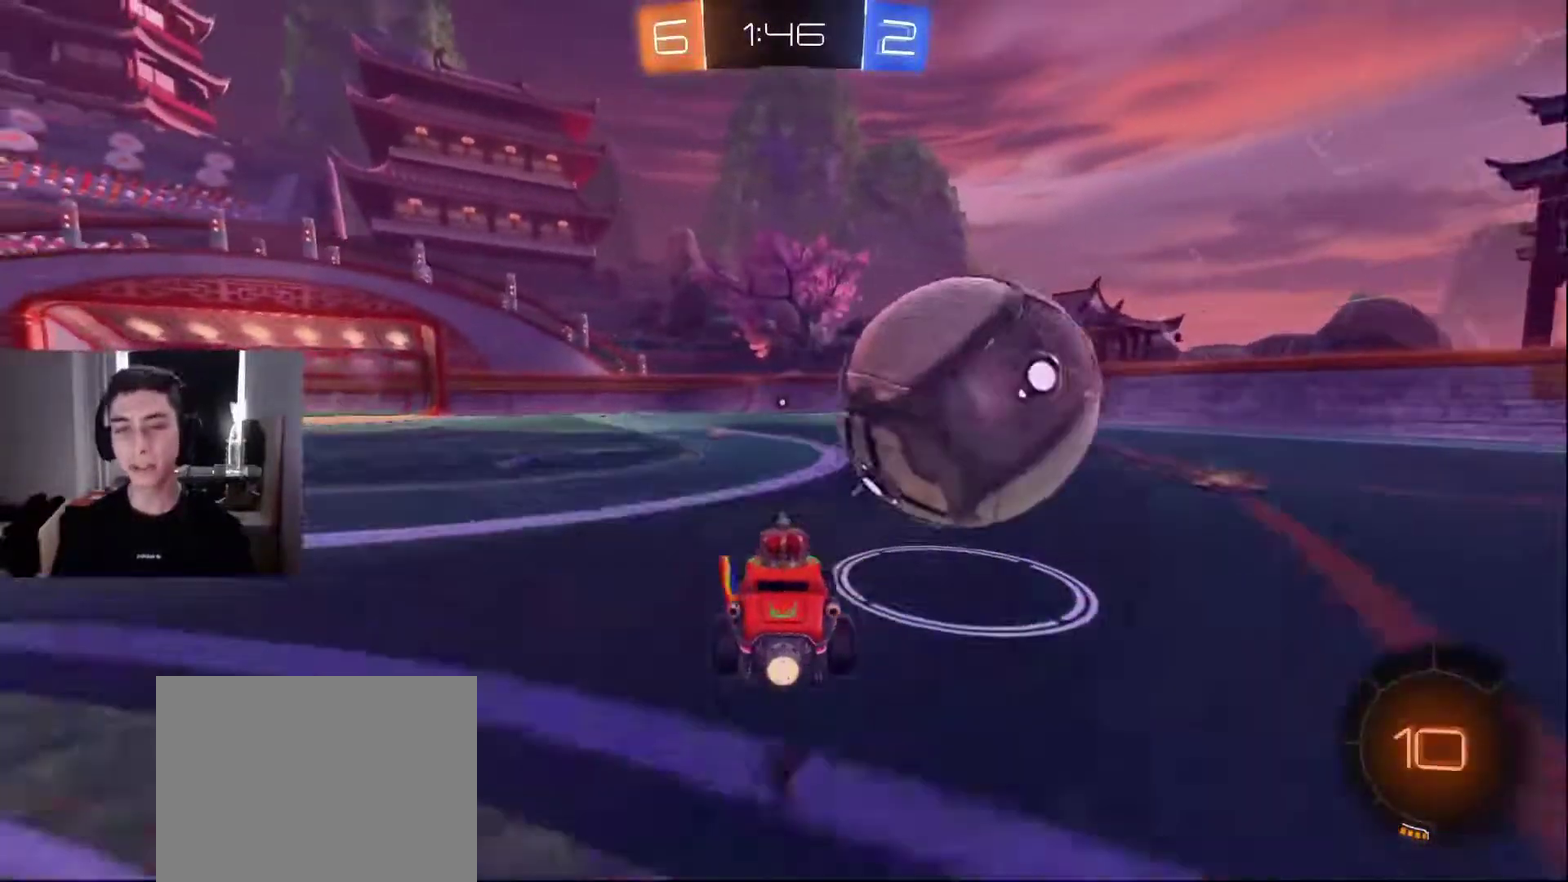
{"buttons": ["L1", "R2"], "left_stick": "center", "right_stick": "center", "events": [[167, "L1", "down"], [234, "left_stick", "left"], [267, "R2", "down"], [284, "L1", "up"], [334, "left_stick", "center"], [417, "L1", "down"]]}
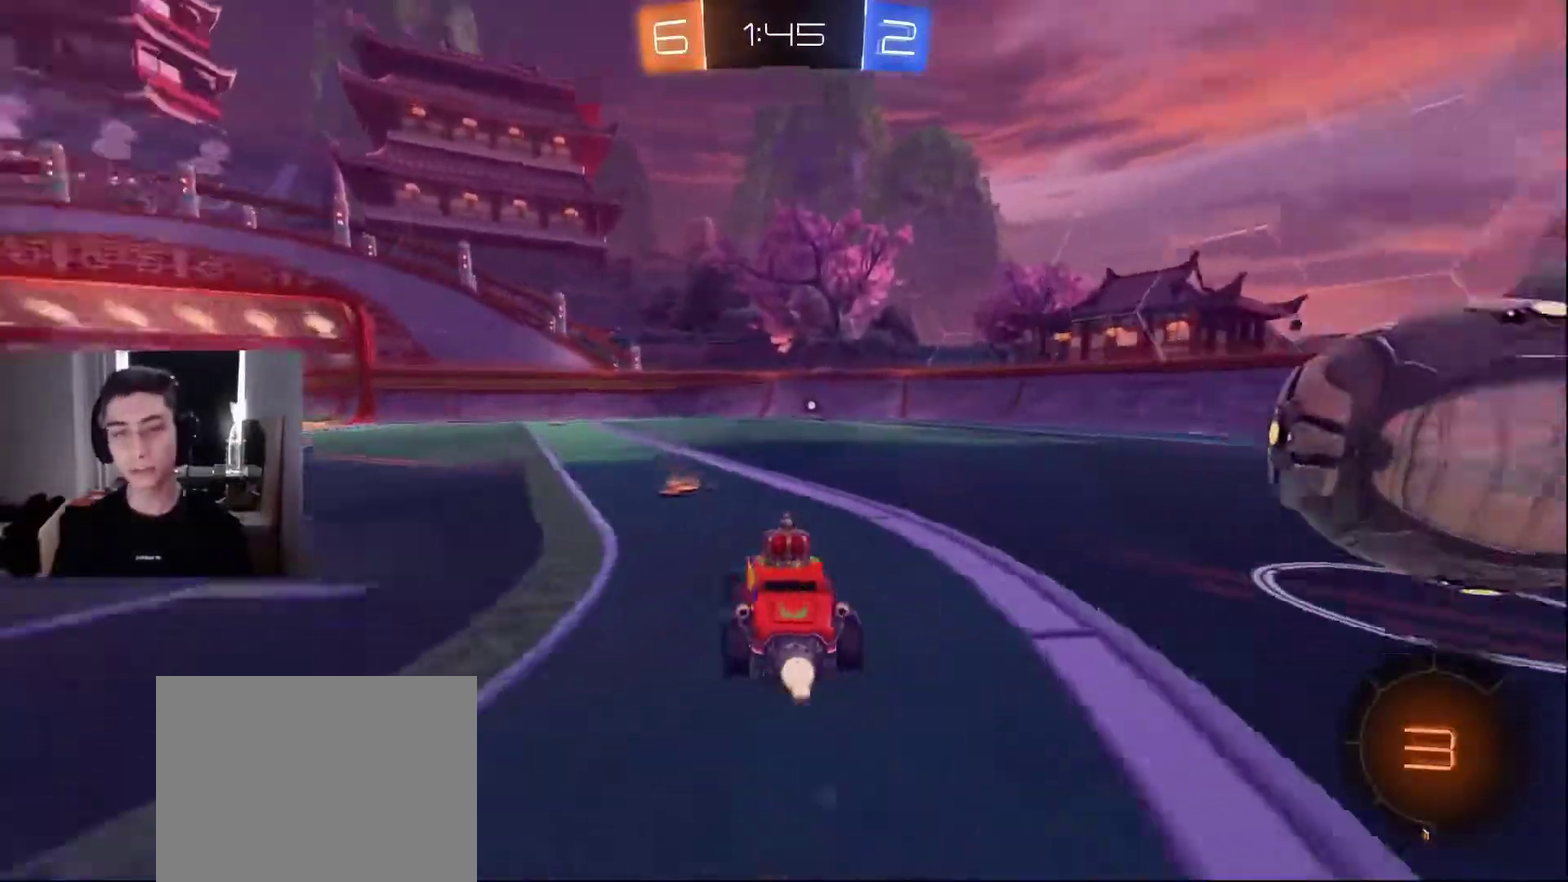
{"buttons": ["R2"], "left_stick": "center", "right_stick": "center", "events": [[16, "TRIANGLE", "down"], [50, "L1", "up"], [133, "TRIANGLE", "up"], [150, "L1", "down"], [283, "L1", "up"], [300, "TRIANGLE", "down"], [417, "TRIANGLE", "up"]]}
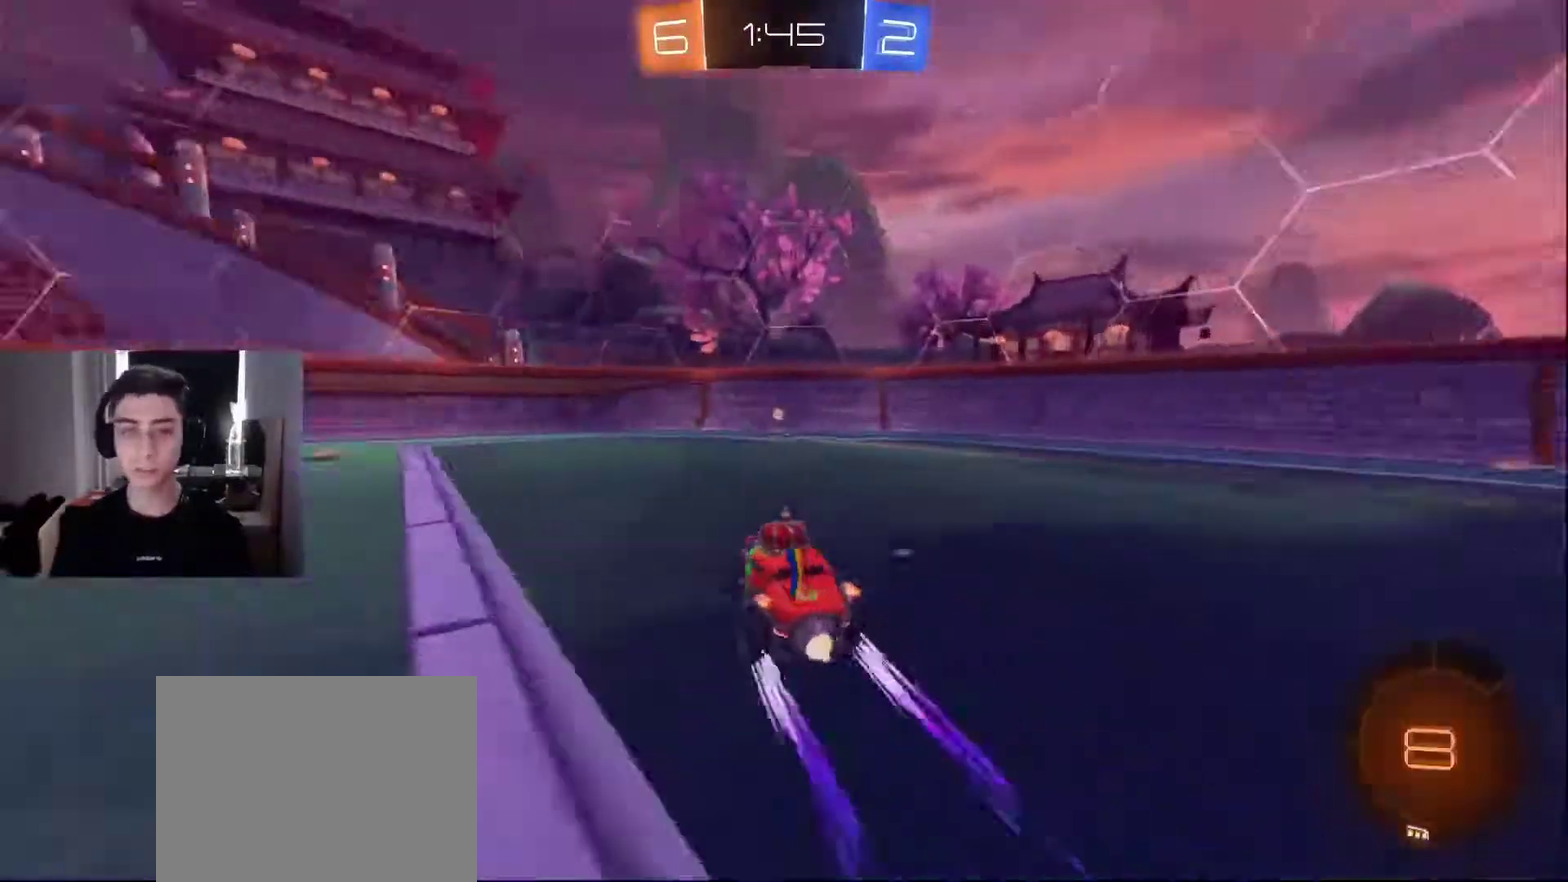
{"buttons": [], "left_stick": "up-right", "right_stick": "center", "events": [[50, "TRIANGLE", "down"], [50, "left_stick", "up-right"], [100, "left_stick", "center"], [167, "TRIANGLE", "up"], [284, "left_stick", "right"], [401, "R2", "up"], [451, "left_stick", "up-right"]]}
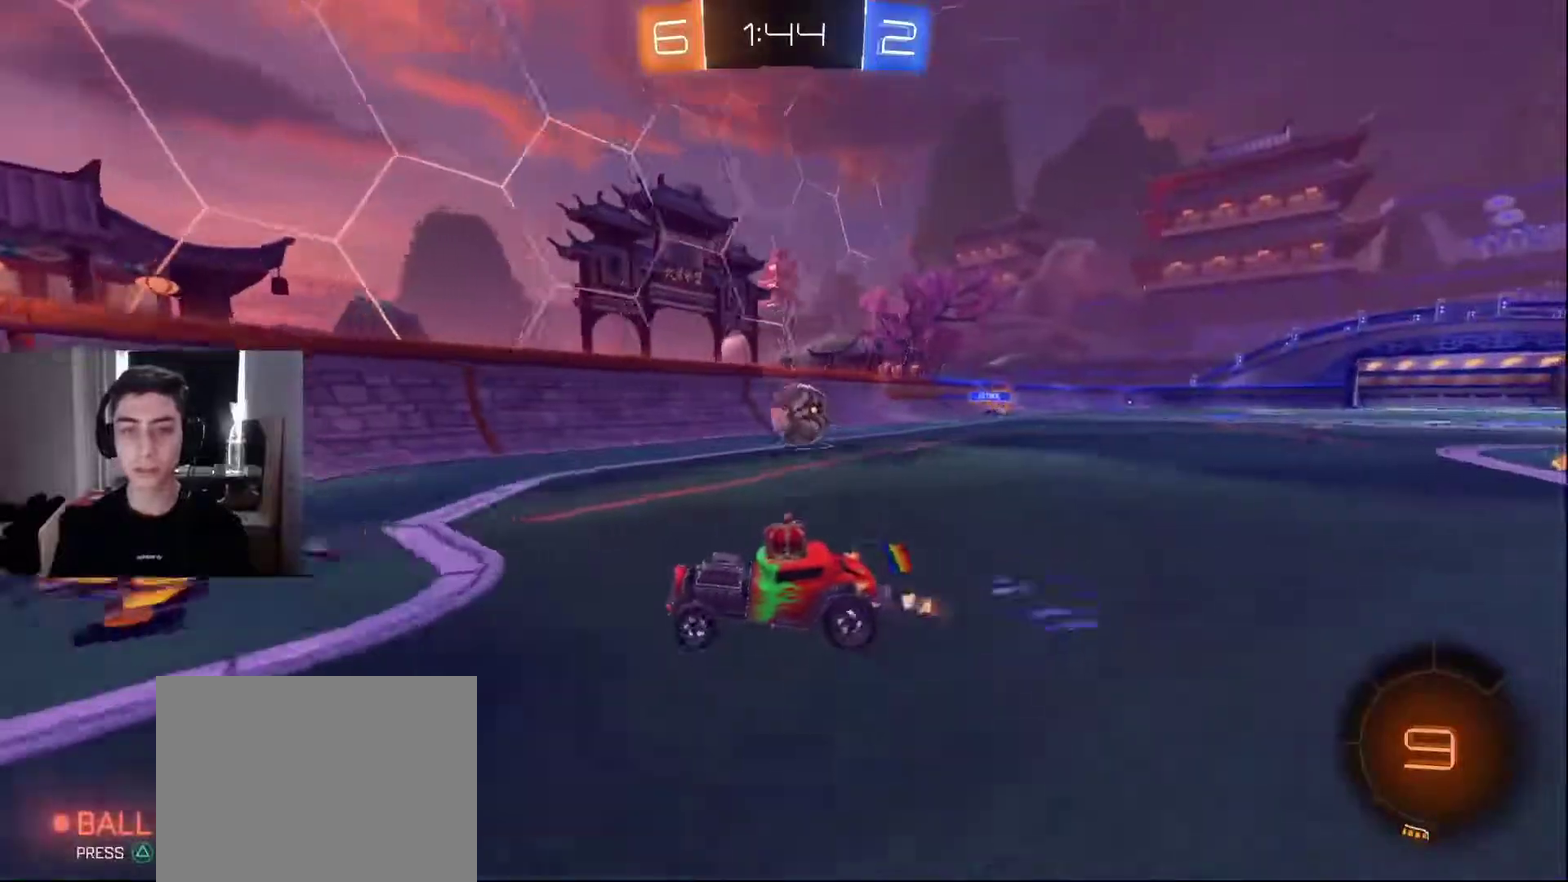
{"buttons": ["R2"], "left_stick": "center", "right_stick": "center", "events": [[33, "left_stick", "center"], [117, "left_stick", "down-left"], [217, "R2", "down"], [233, "left_stick", "center"], [367, "R2", "up"], [367, "left_stick", "right"], [467, "left_stick", "center"], [484, "R2", "down"]]}
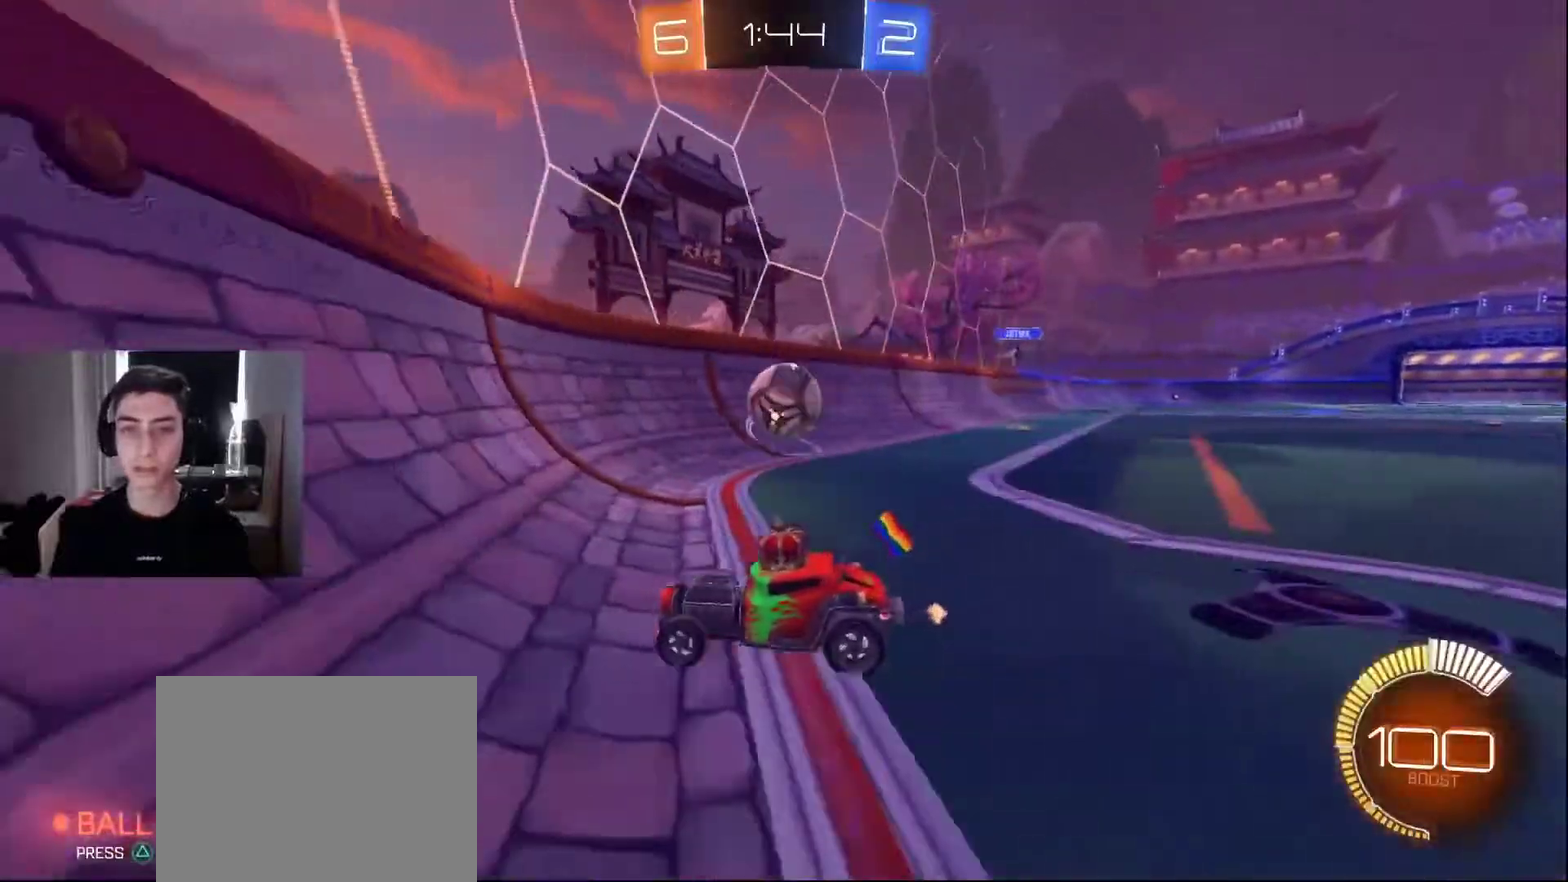
{"buttons": ["R2"], "left_stick": "left", "right_stick": "center", "events": [[17, "left_stick", "right"], [134, "left_stick", "center"], [200, "left_stick", "left"]]}
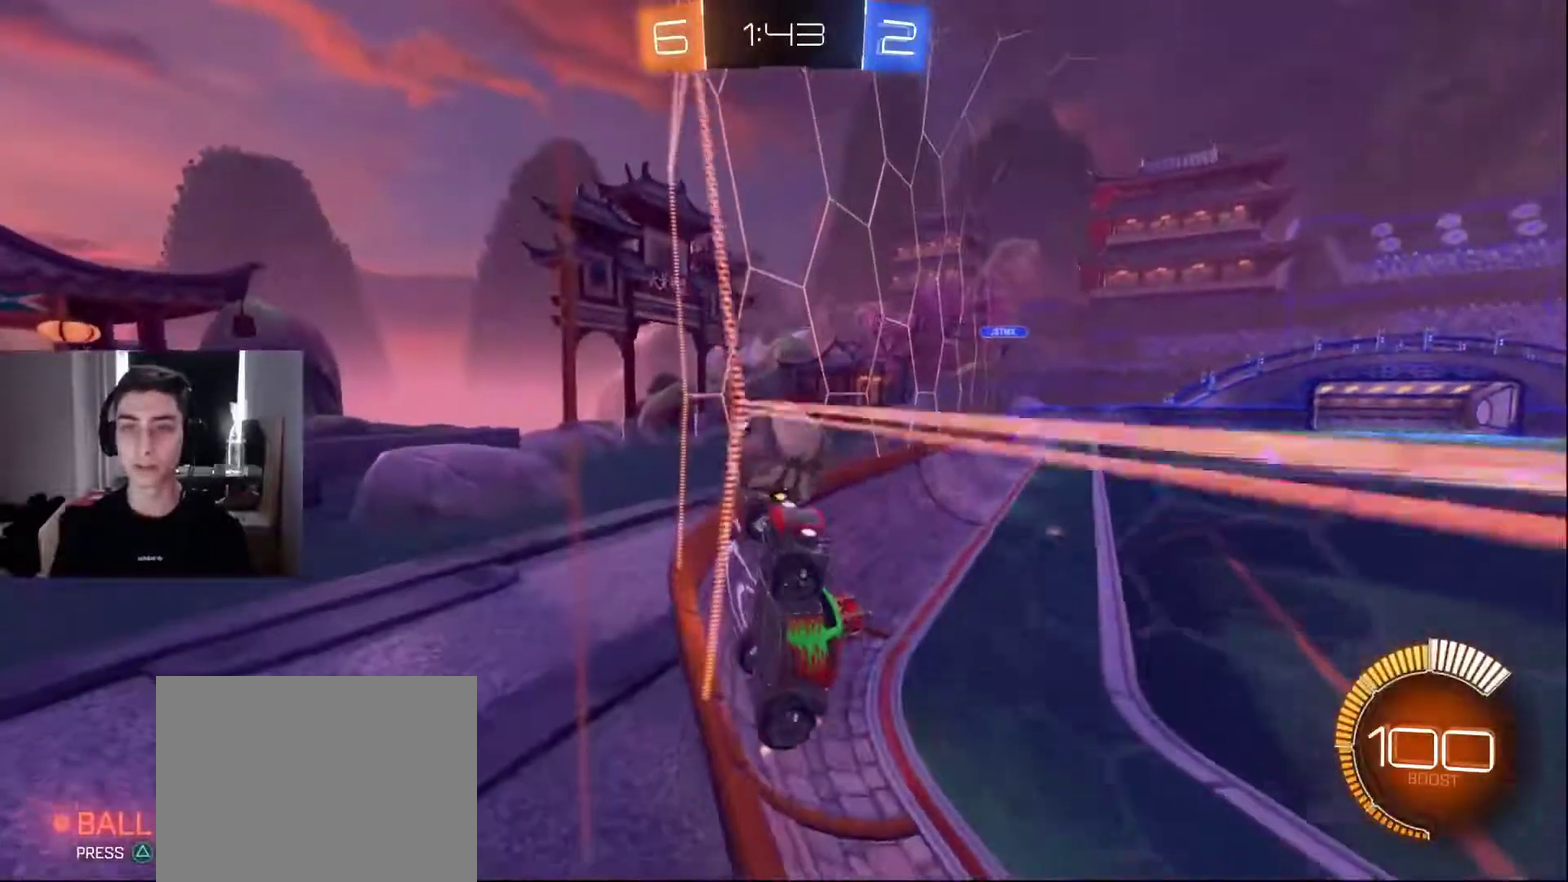
{"buttons": ["R2"], "left_stick": "center", "right_stick": "center", "events": [[434, "left_stick", "center"]]}
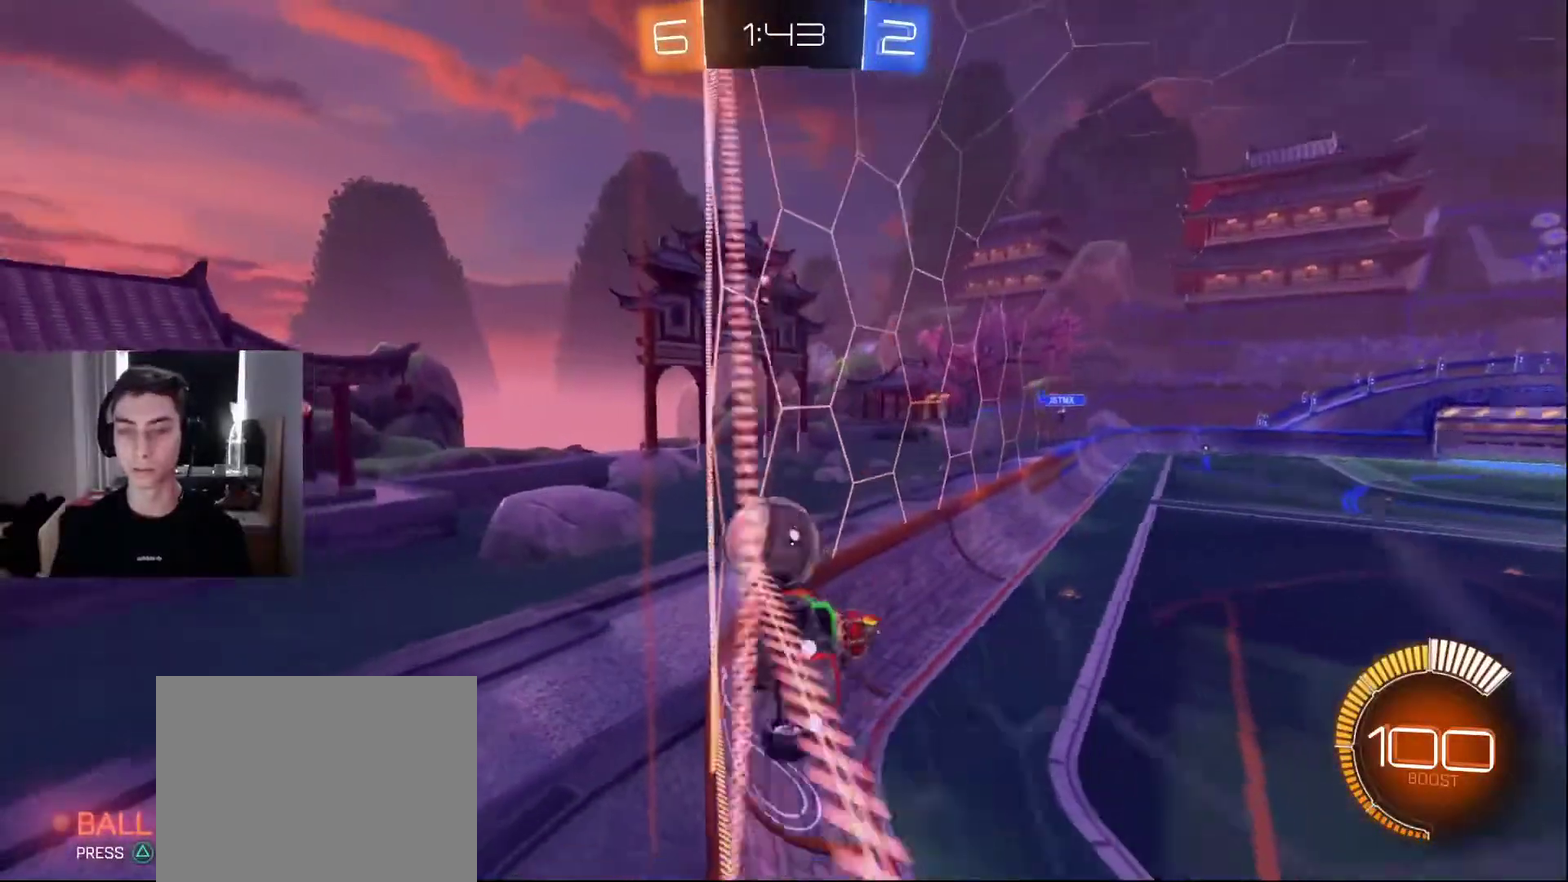
{"buttons": ["R2"], "left_stick": "left", "right_stick": "center", "events": [[84, "left_stick", "left"], [234, "left_stick", "center"], [401, "left_stick", "left"]]}
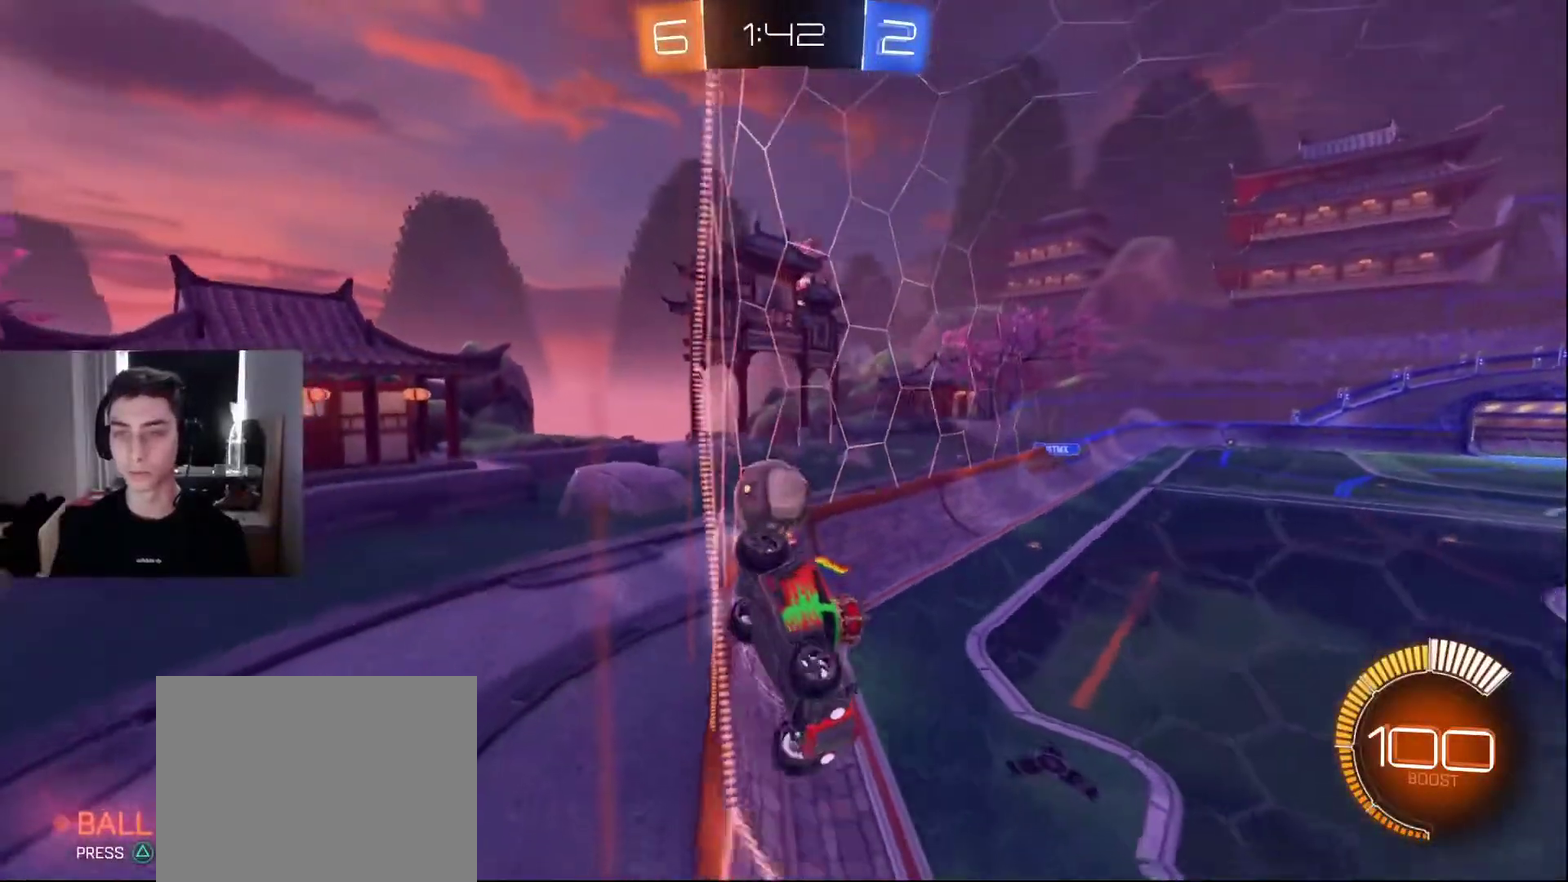
{"buttons": [], "left_stick": "left", "right_stick": "center", "events": [[167, "left_stick", "center"], [250, "R2", "up"], [333, "left_stick", "left"]]}
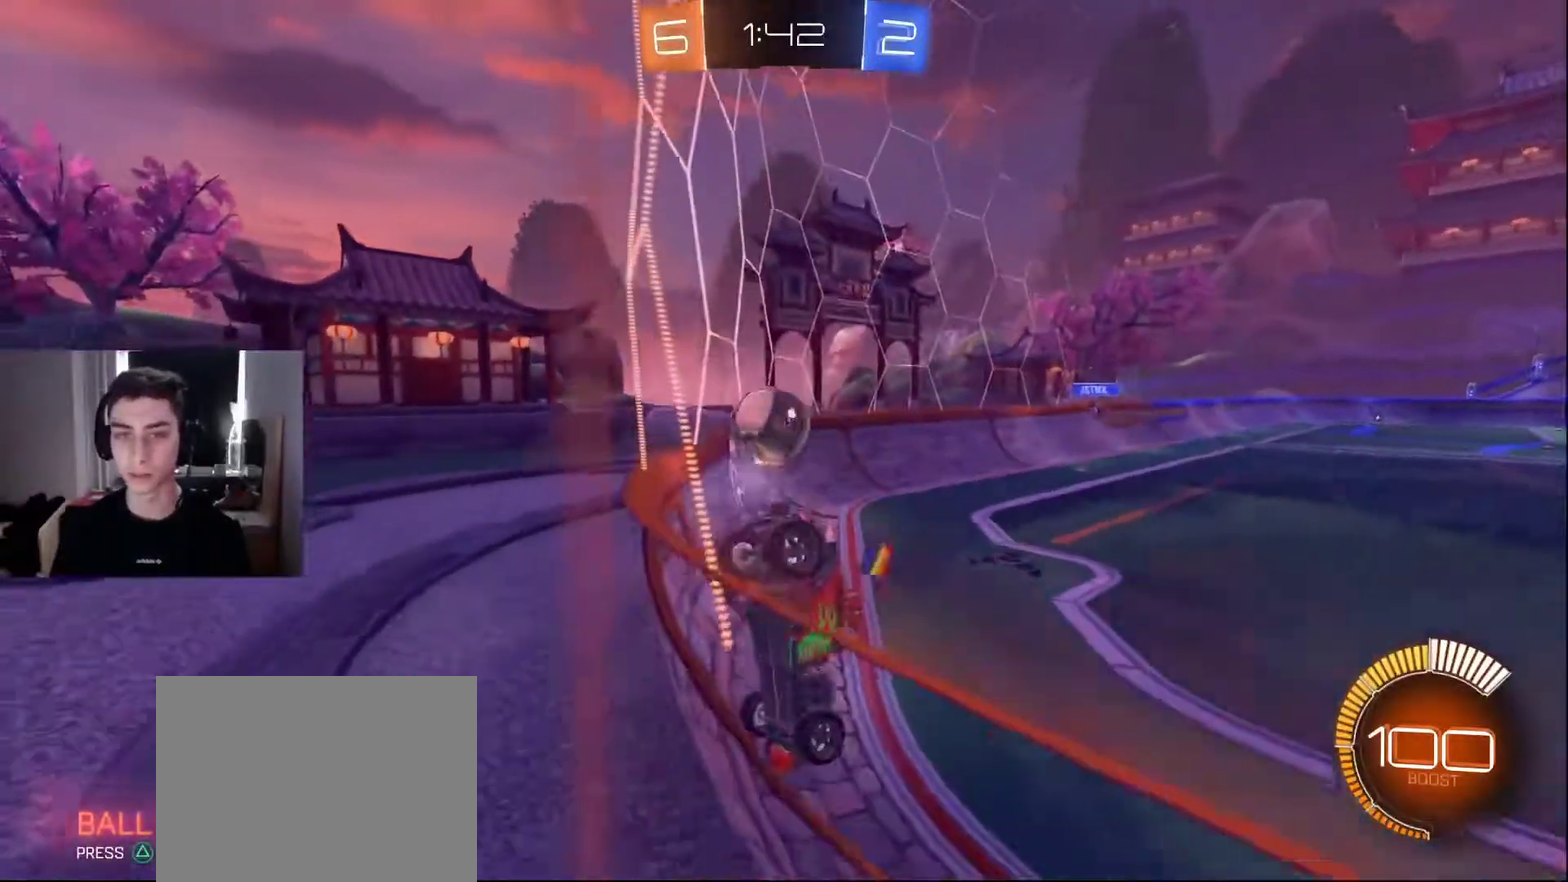
{"buttons": ["R2"], "left_stick": "right", "right_stick": "center", "events": [[17, "left_stick", "center"], [150, "left_stick", "right"], [217, "R2", "down"], [384, "R2", "up"], [501, "R2", "down"]]}
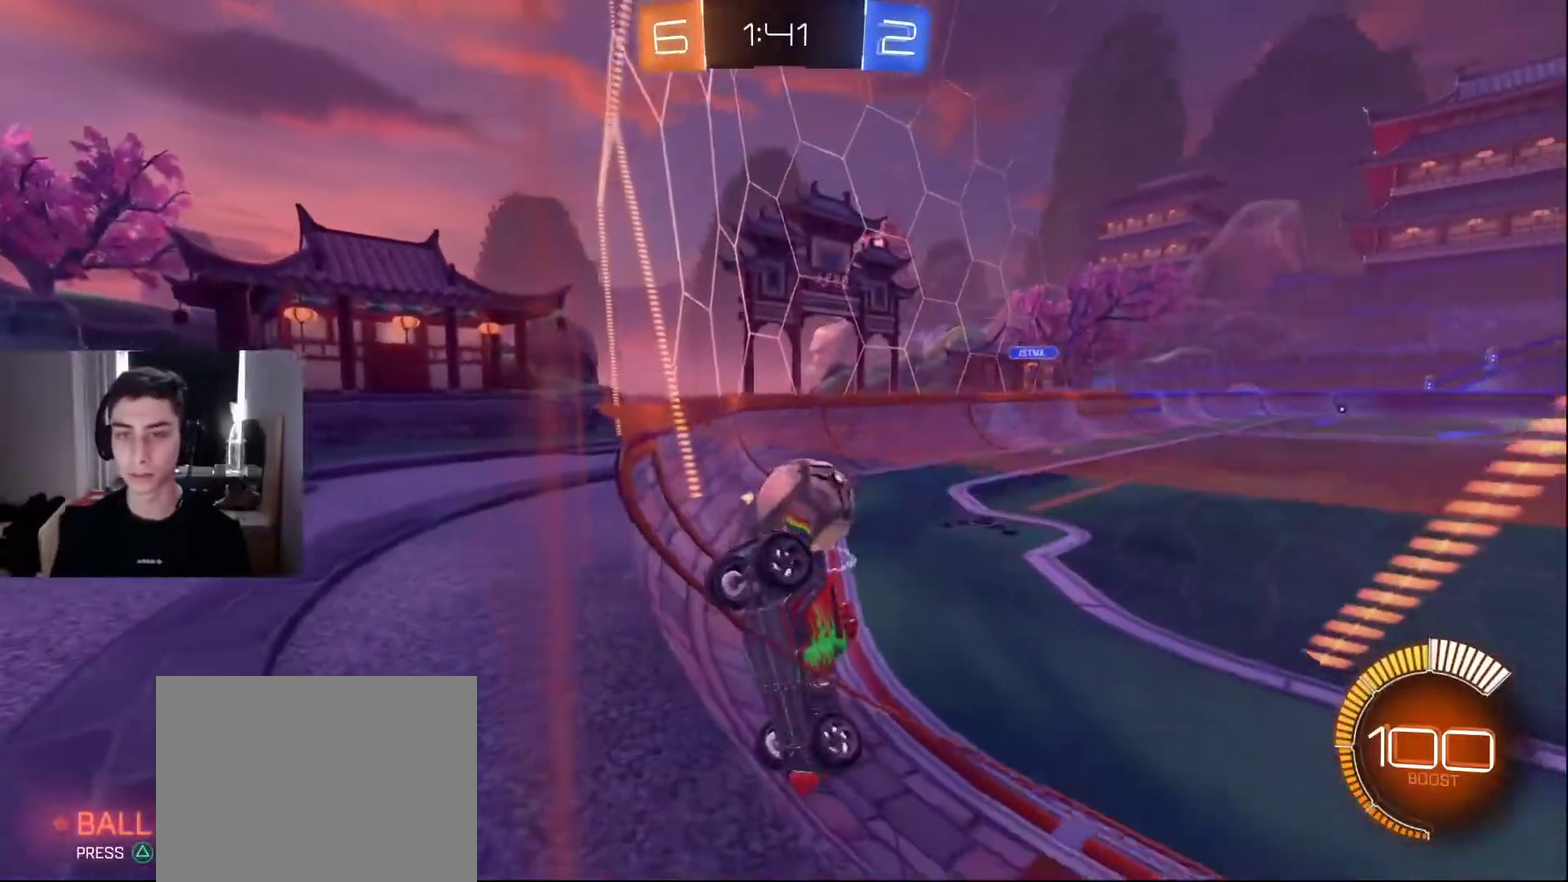
{"buttons": [], "left_stick": "right", "right_stick": "center", "events": [[267, "R2", "up"], [283, "left_stick", "center"], [500, "left_stick", "right"]]}